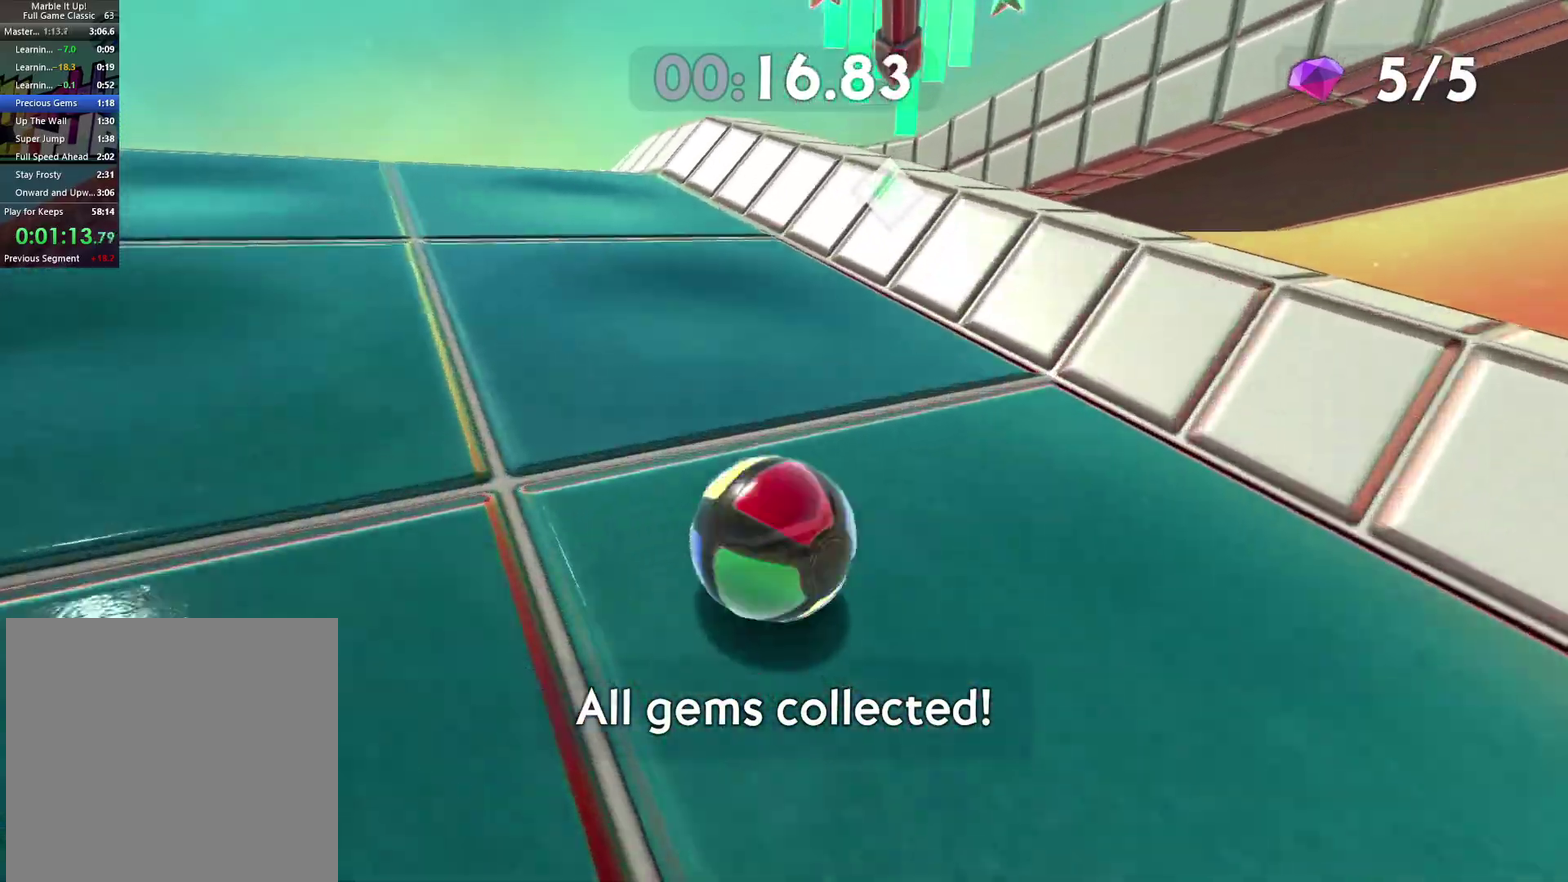
Gameplay with a controller (Xbox layout); each line is a JSON object with the inputs held at the frame after it. "events" lists button and stick changes between this image and that frame as [ms after this image, input, new state], when the widget could be followed in between.
{"buttons": [], "left_stick": "up-right", "right_stick": "center", "events": [[200, "left_stick", "up-right"], [267, "A", "down"], [400, "A", "up"]]}
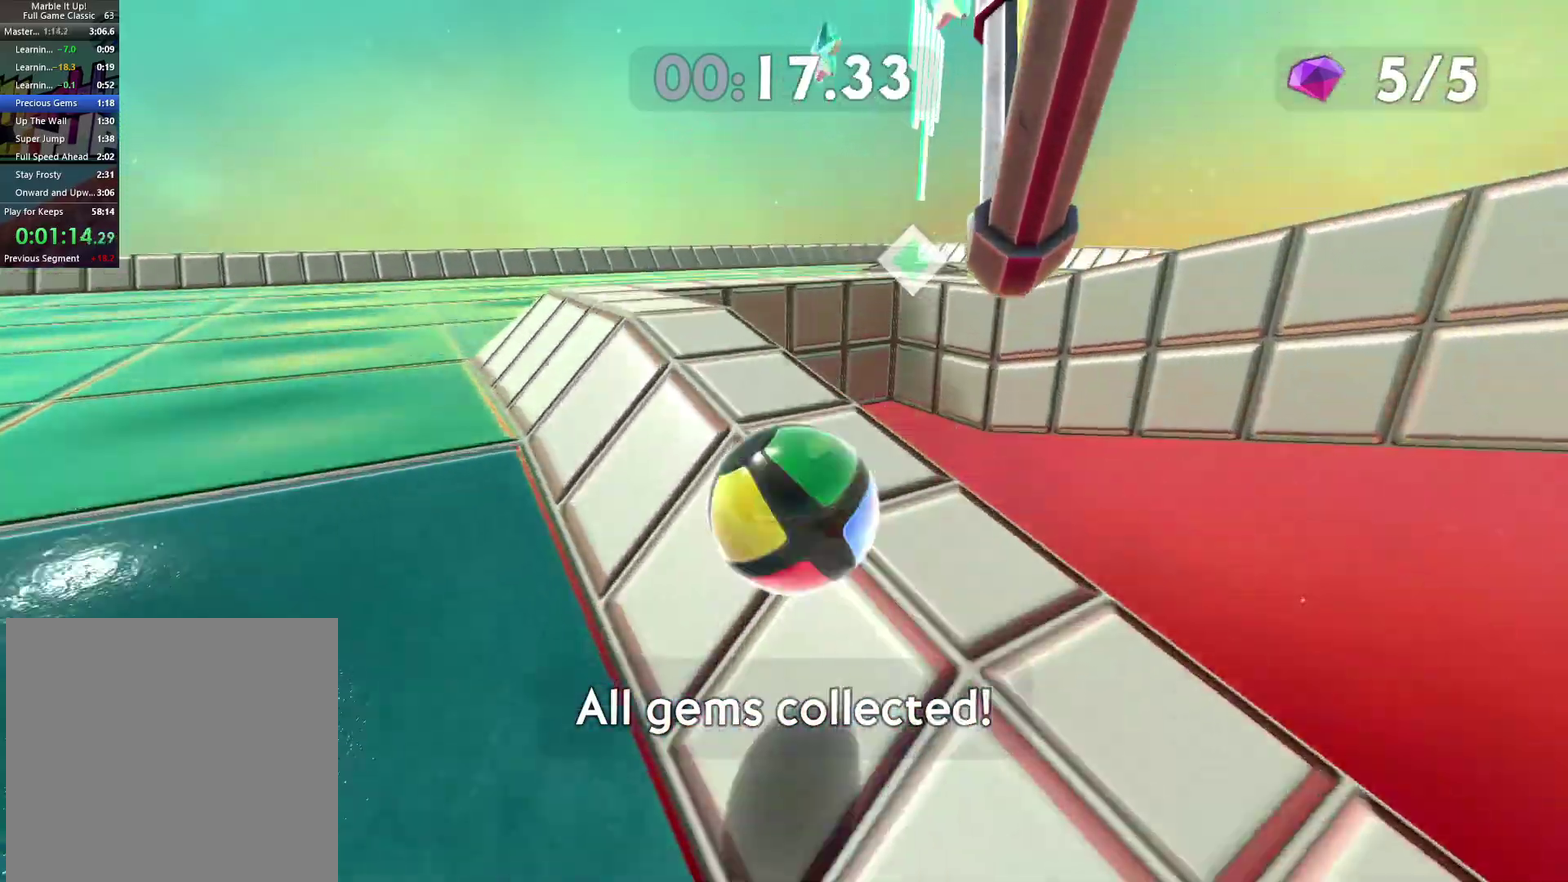
{"buttons": [], "left_stick": "up", "right_stick": "center", "events": [[267, "right_stick", "right"], [350, "right_stick", "center"], [400, "left_stick", "up"]]}
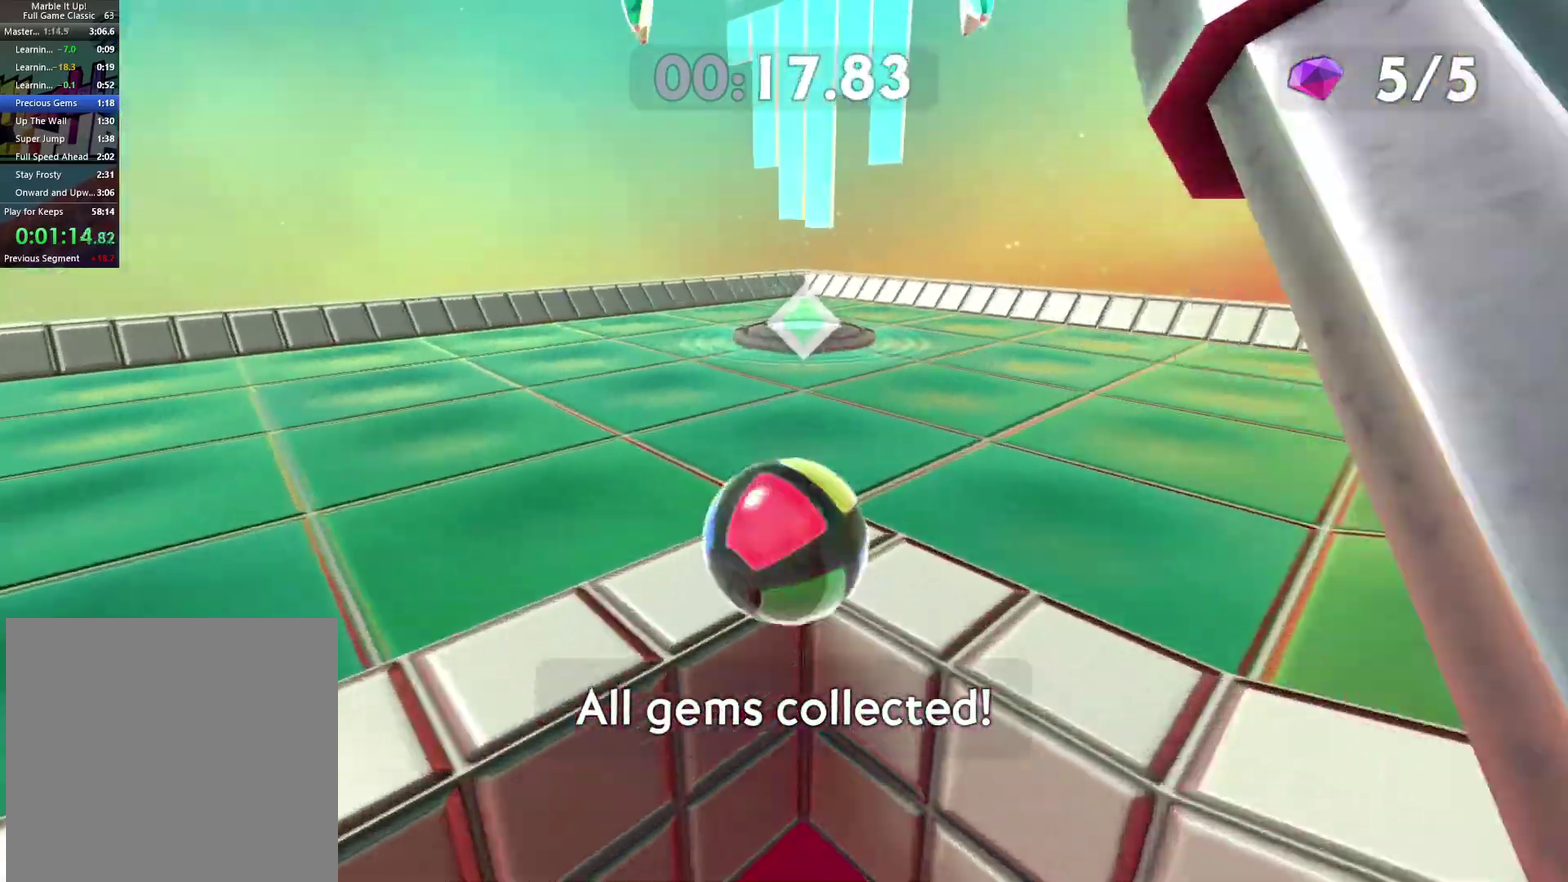
{"buttons": [], "left_stick": "up", "right_stick": "center", "events": []}
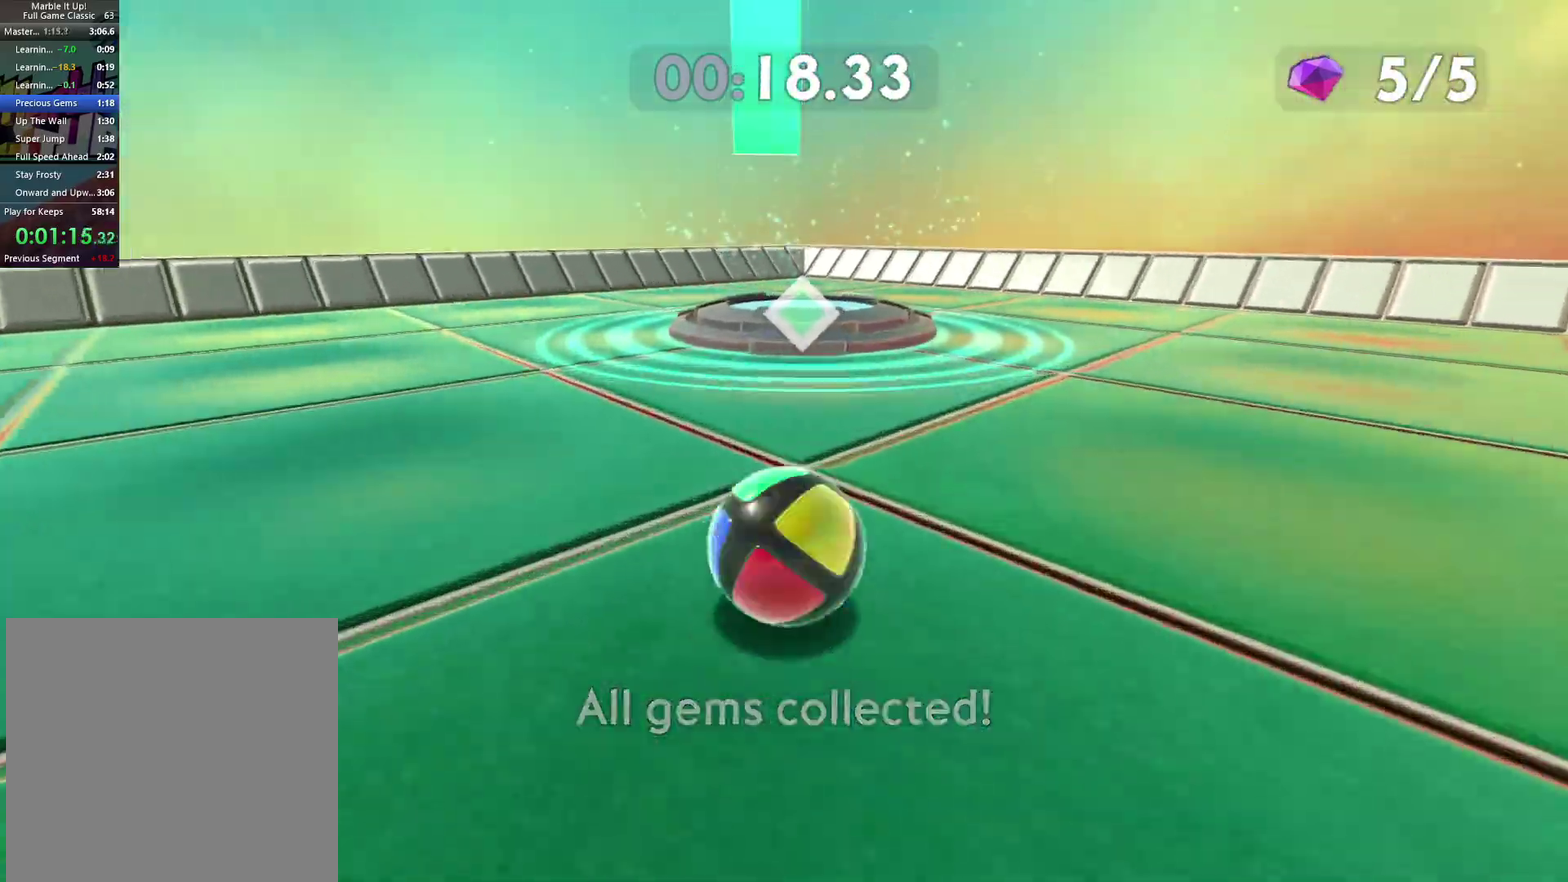
{"buttons": [], "left_stick": "center", "right_stick": "center", "events": [[117, "A", "down"], [200, "A", "up"], [283, "A", "down"], [350, "A", "up"], [383, "left_stick", "center"], [417, "A", "down"], [467, "A", "up"]]}
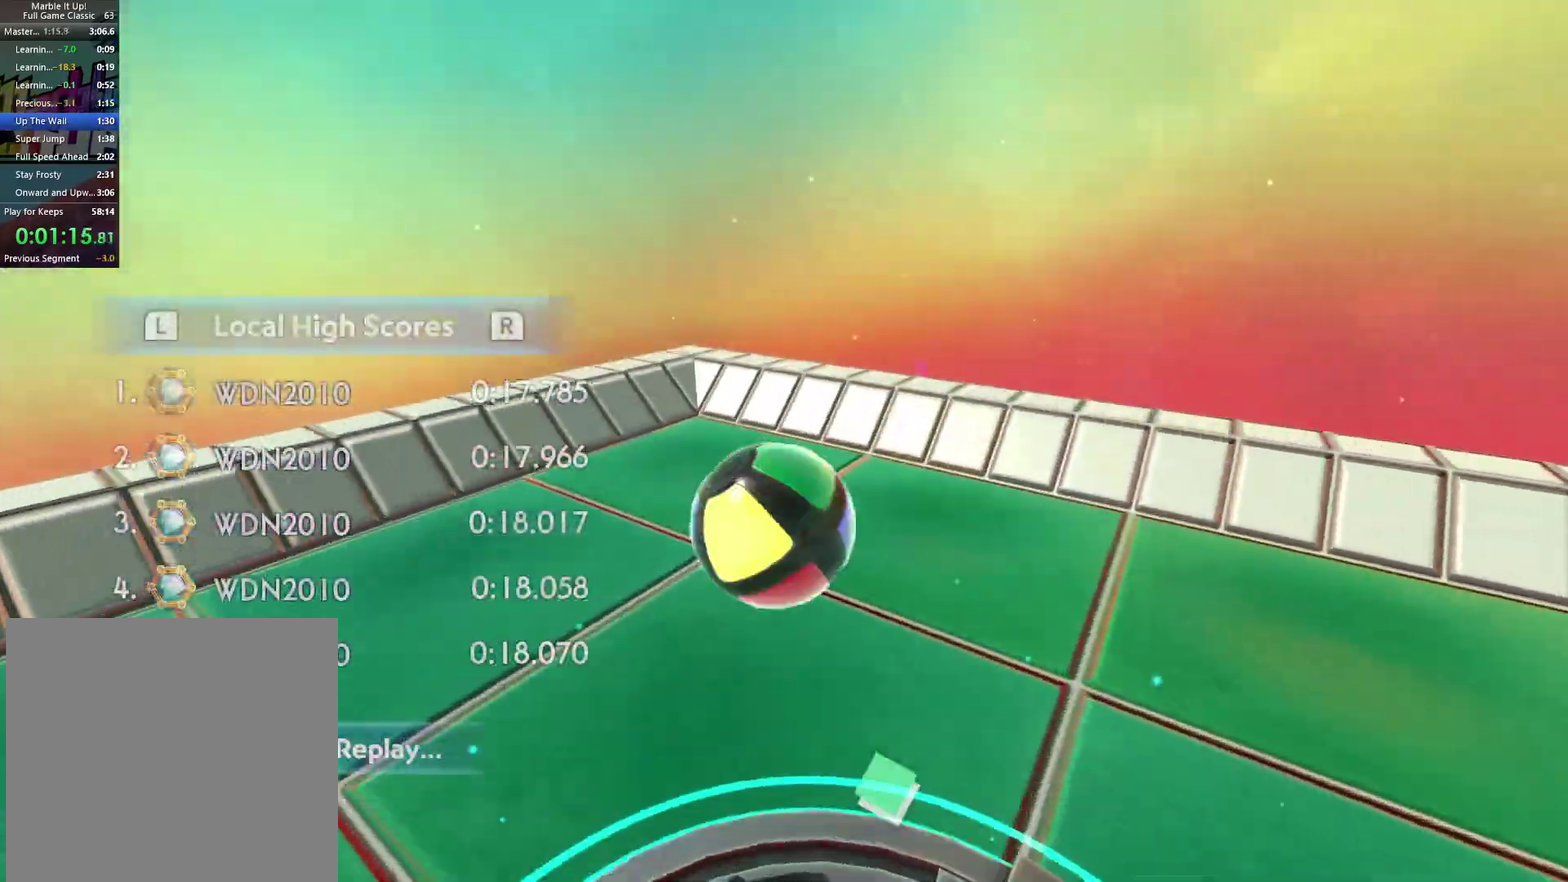
{"buttons": ["A"], "left_stick": "center", "right_stick": "center", "events": [[50, "A", "down"], [117, "A", "up"], [183, "A", "down"], [267, "A", "up"], [333, "A", "down"], [383, "A", "up"], [467, "A", "down"]]}
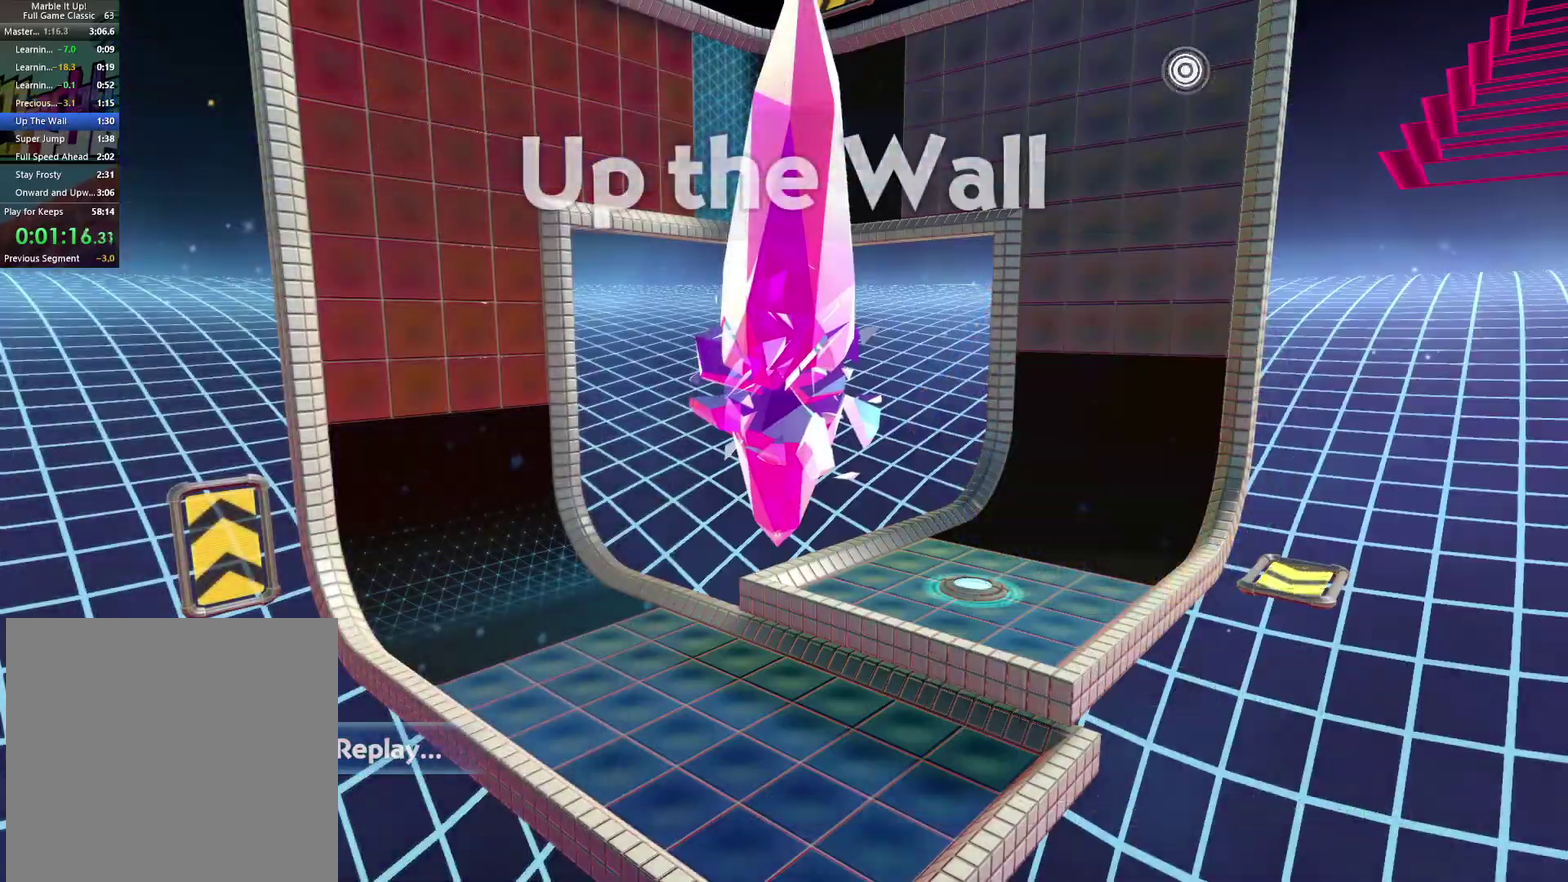
{"buttons": [], "left_stick": "center", "right_stick": "center", "events": [[33, "A", "up"], [117, "A", "down"], [167, "A", "up"], [250, "A", "down"], [300, "A", "up"], [367, "A", "down"], [467, "A", "up"]]}
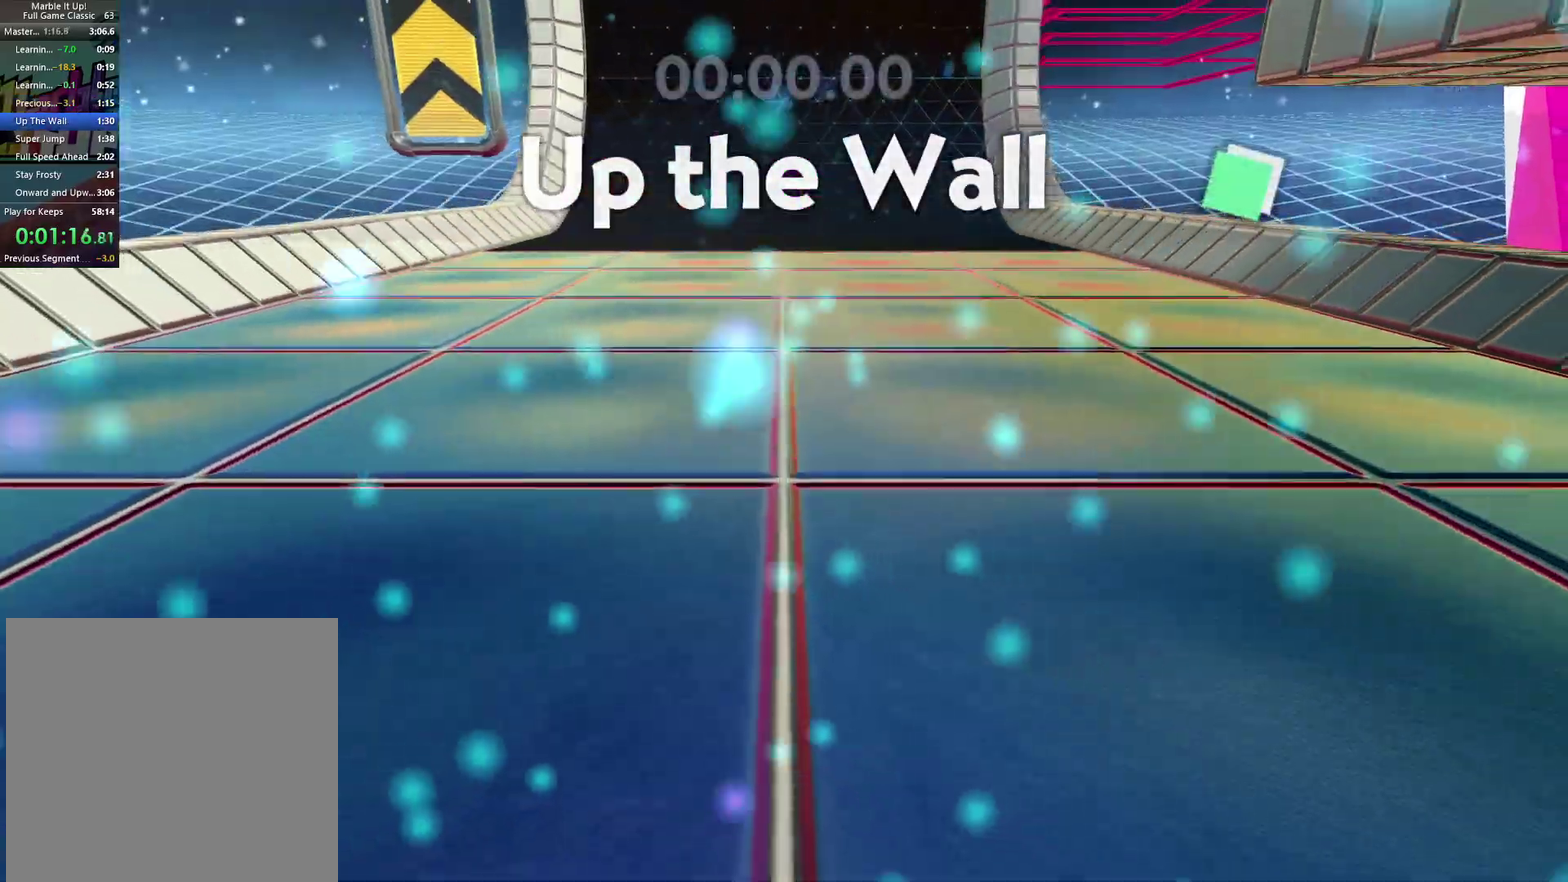
{"buttons": [], "left_stick": "up", "right_stick": "center", "events": [[17, "A", "down"], [83, "A", "up"], [150, "left_stick", "up"]]}
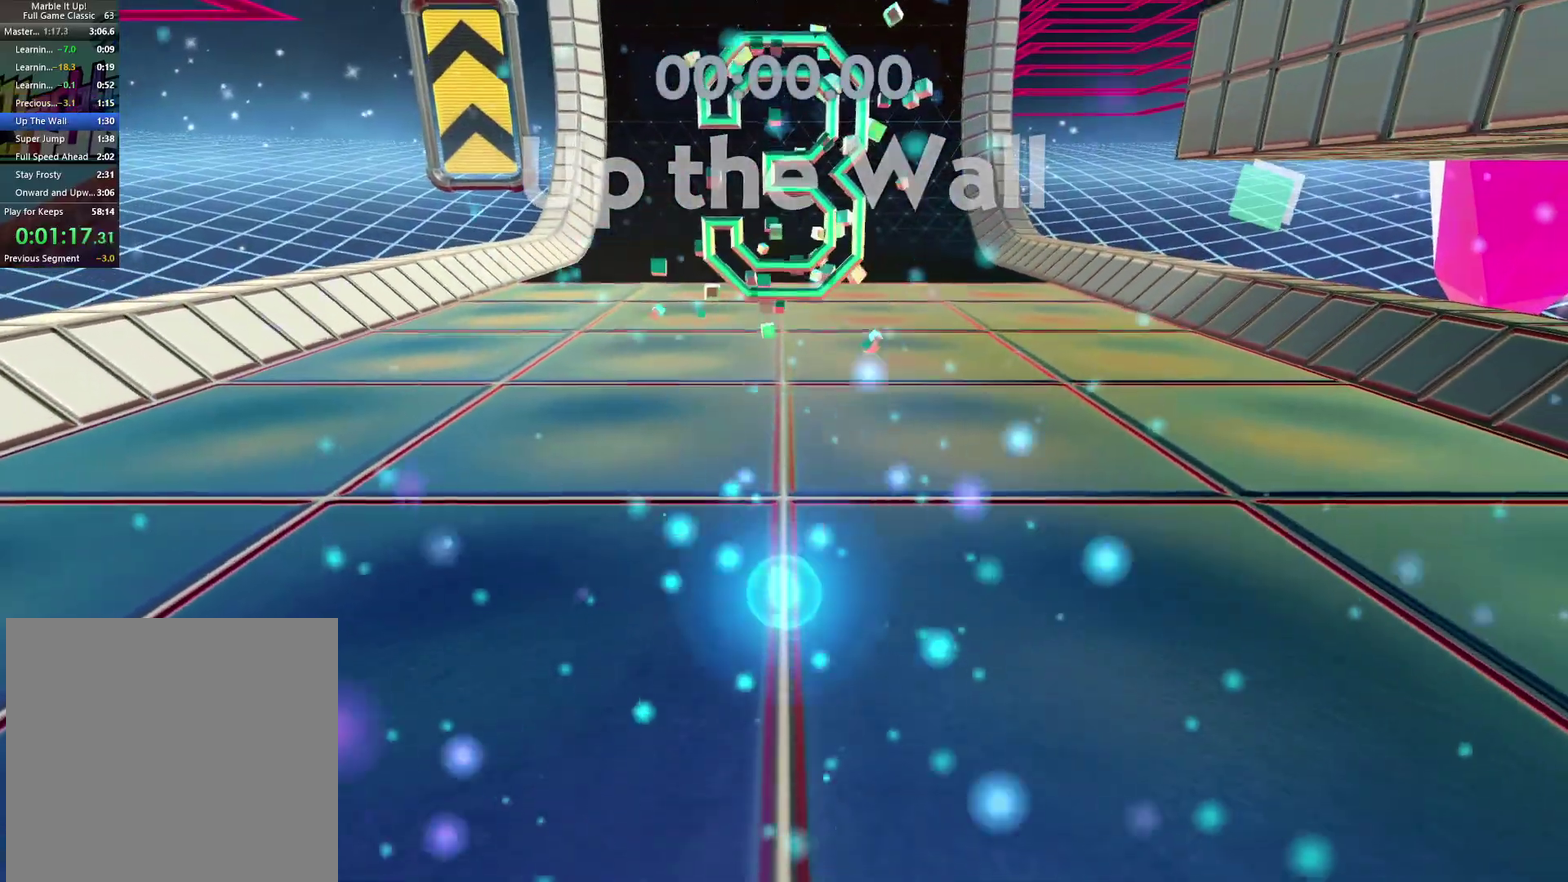
{"buttons": [], "left_stick": "up-left", "right_stick": "left", "events": [[383, "left_stick", "up-left"], [417, "right_stick", "left"]]}
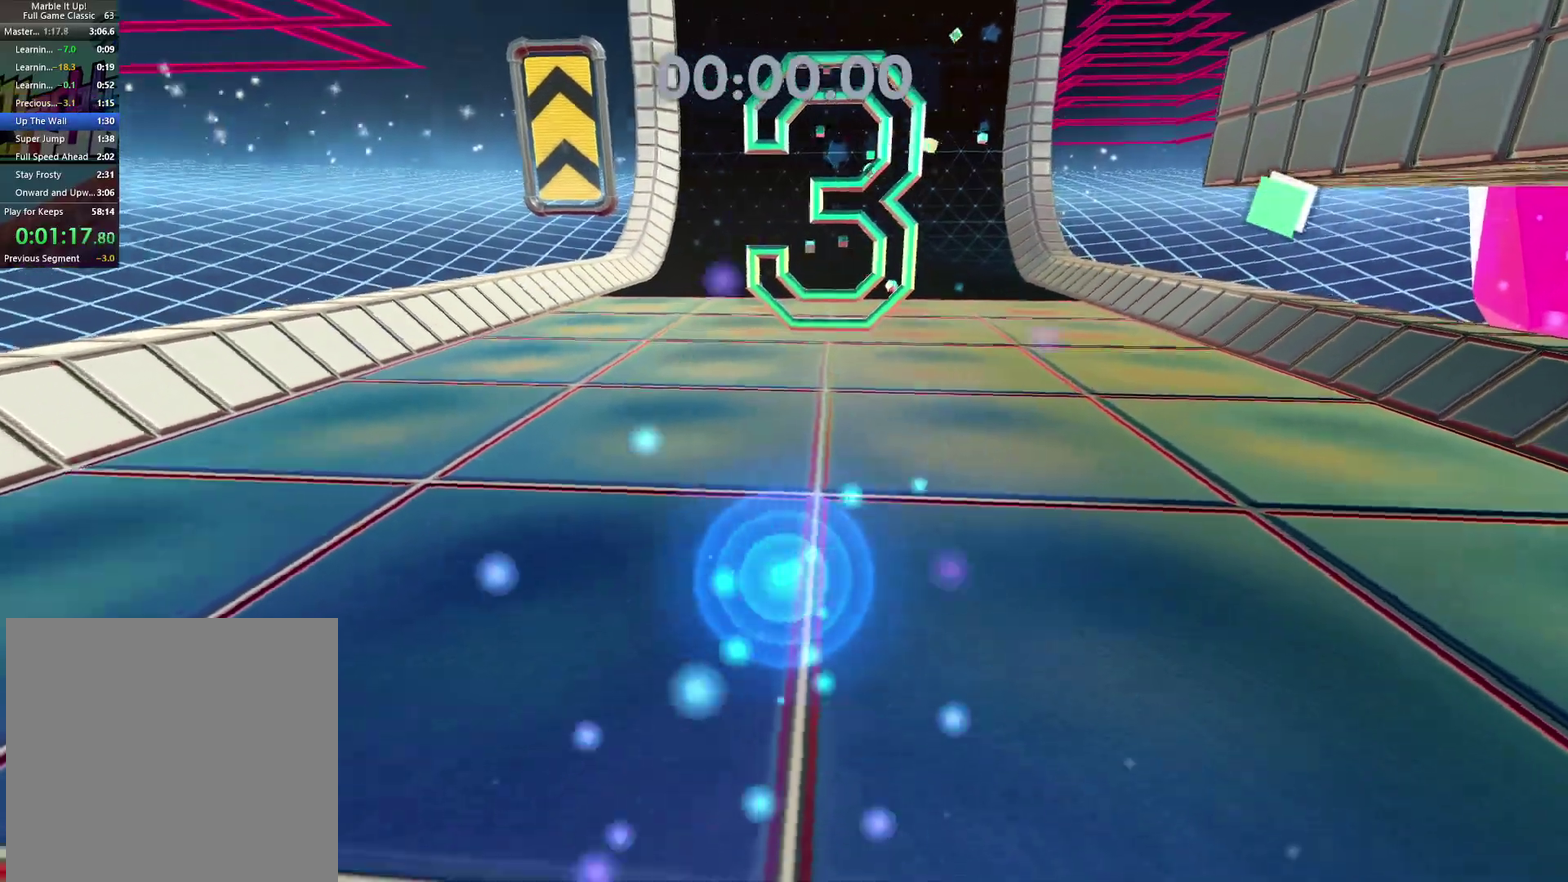
{"buttons": [], "left_stick": "up-left", "right_stick": "center", "events": [[33, "right_stick", "center"]]}
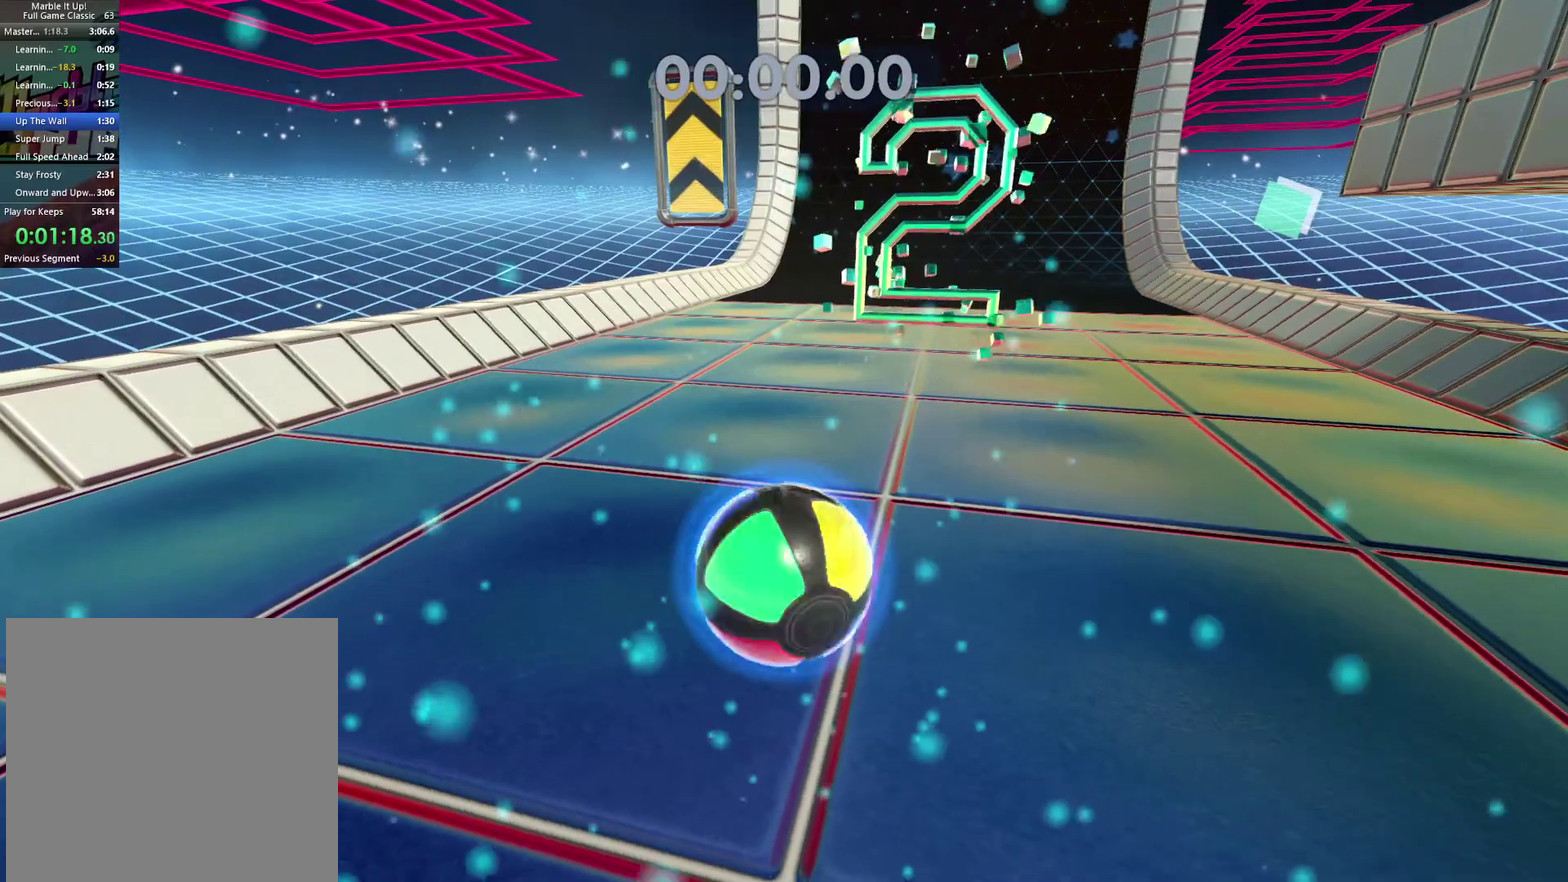
{"buttons": [], "left_stick": "up-left", "right_stick": "center", "events": [[267, "right_stick", "left"], [333, "right_stick", "center"]]}
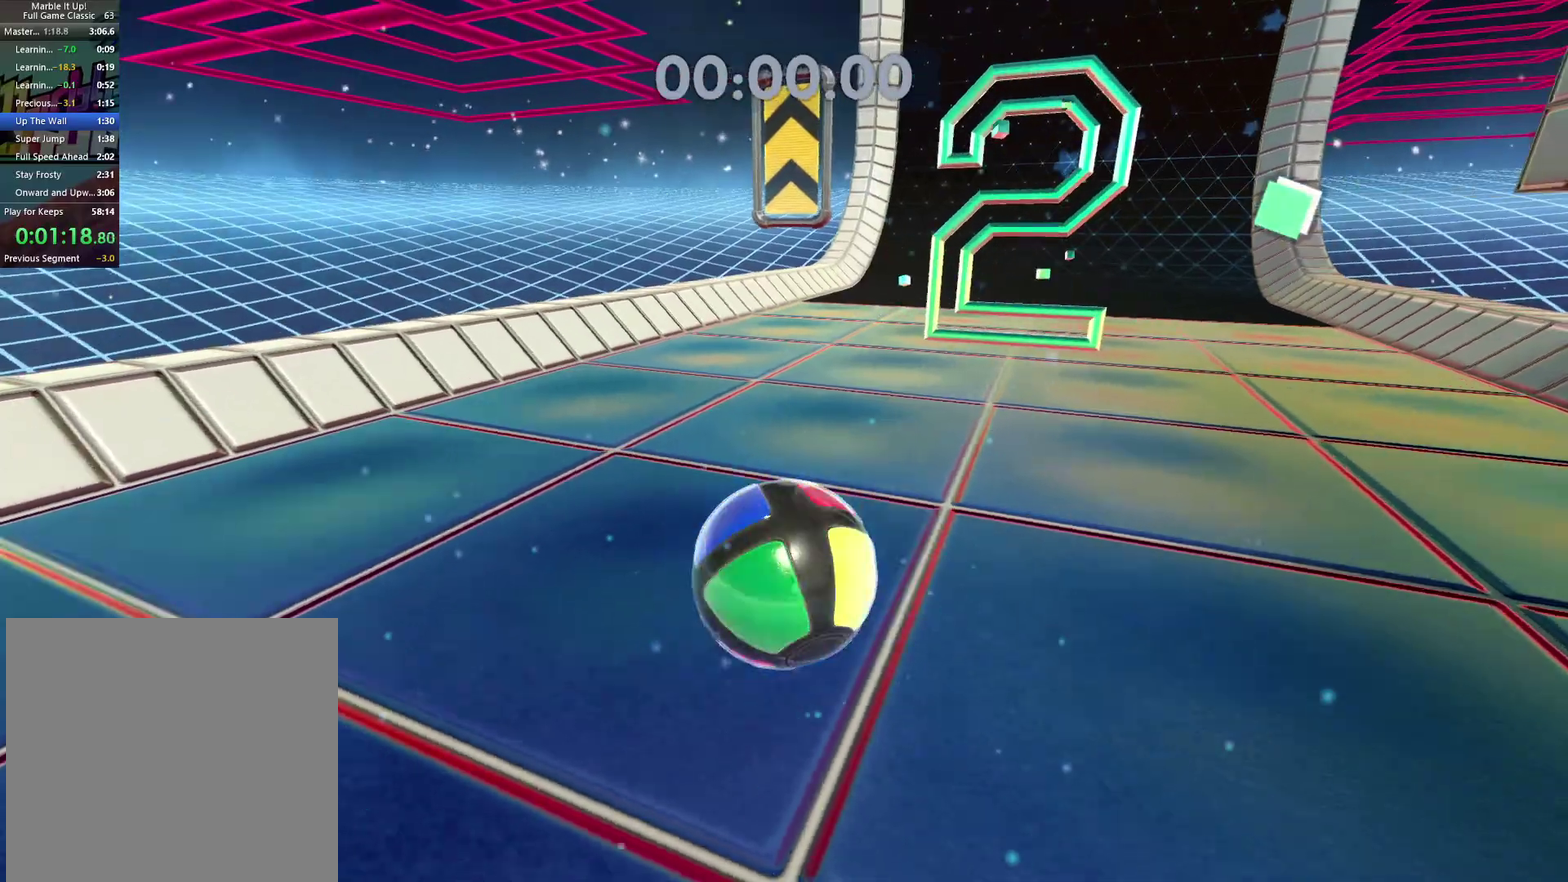
{"buttons": [], "left_stick": "up-left", "right_stick": "center", "events": []}
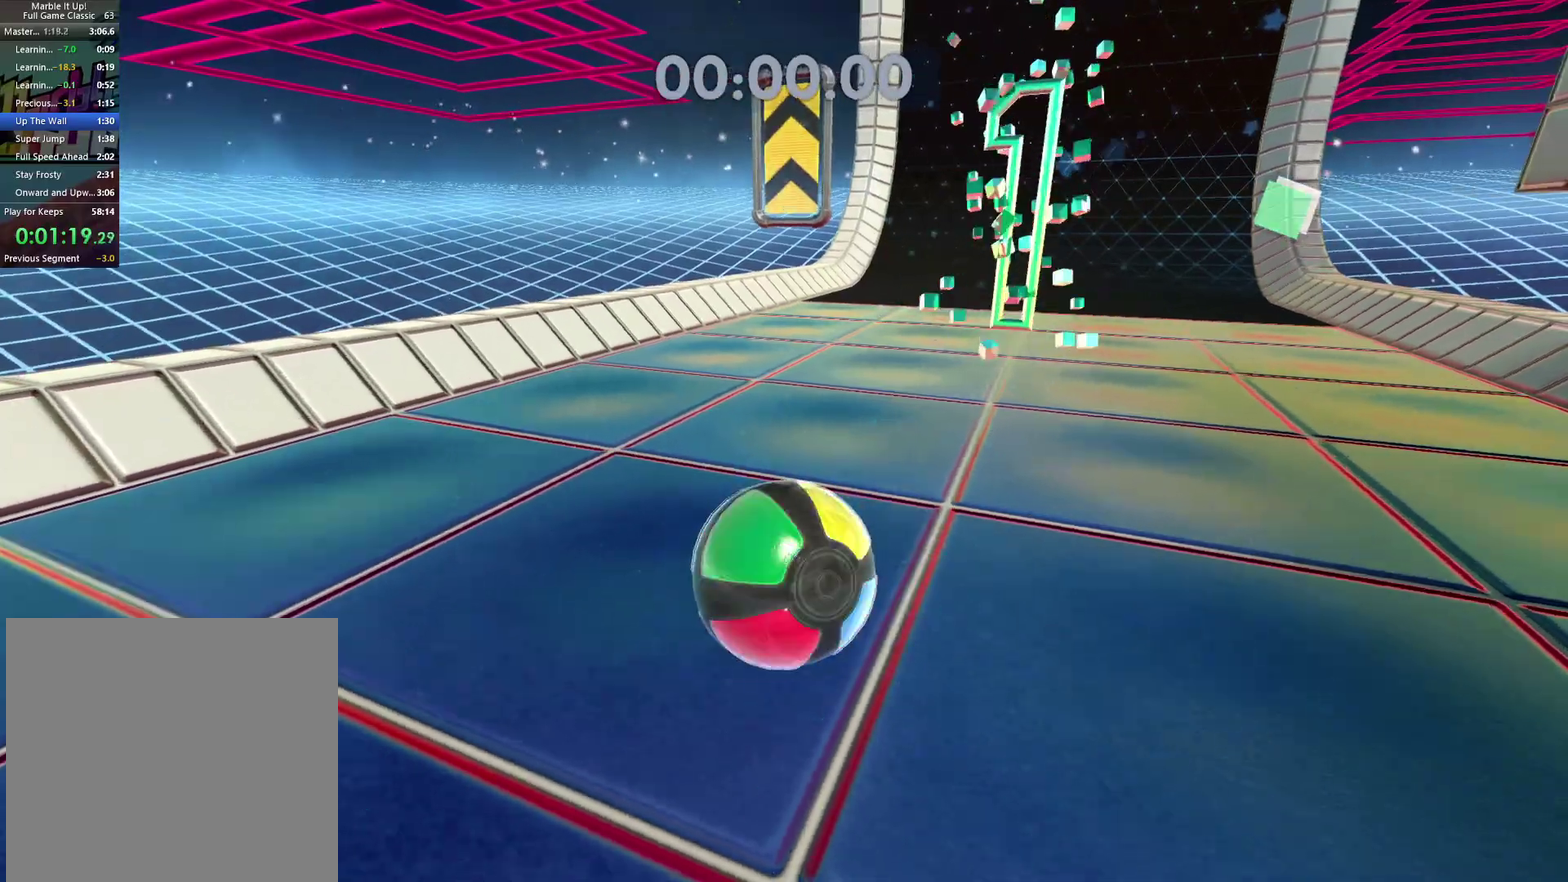
{"buttons": [], "left_stick": "up-left", "right_stick": "center", "events": []}
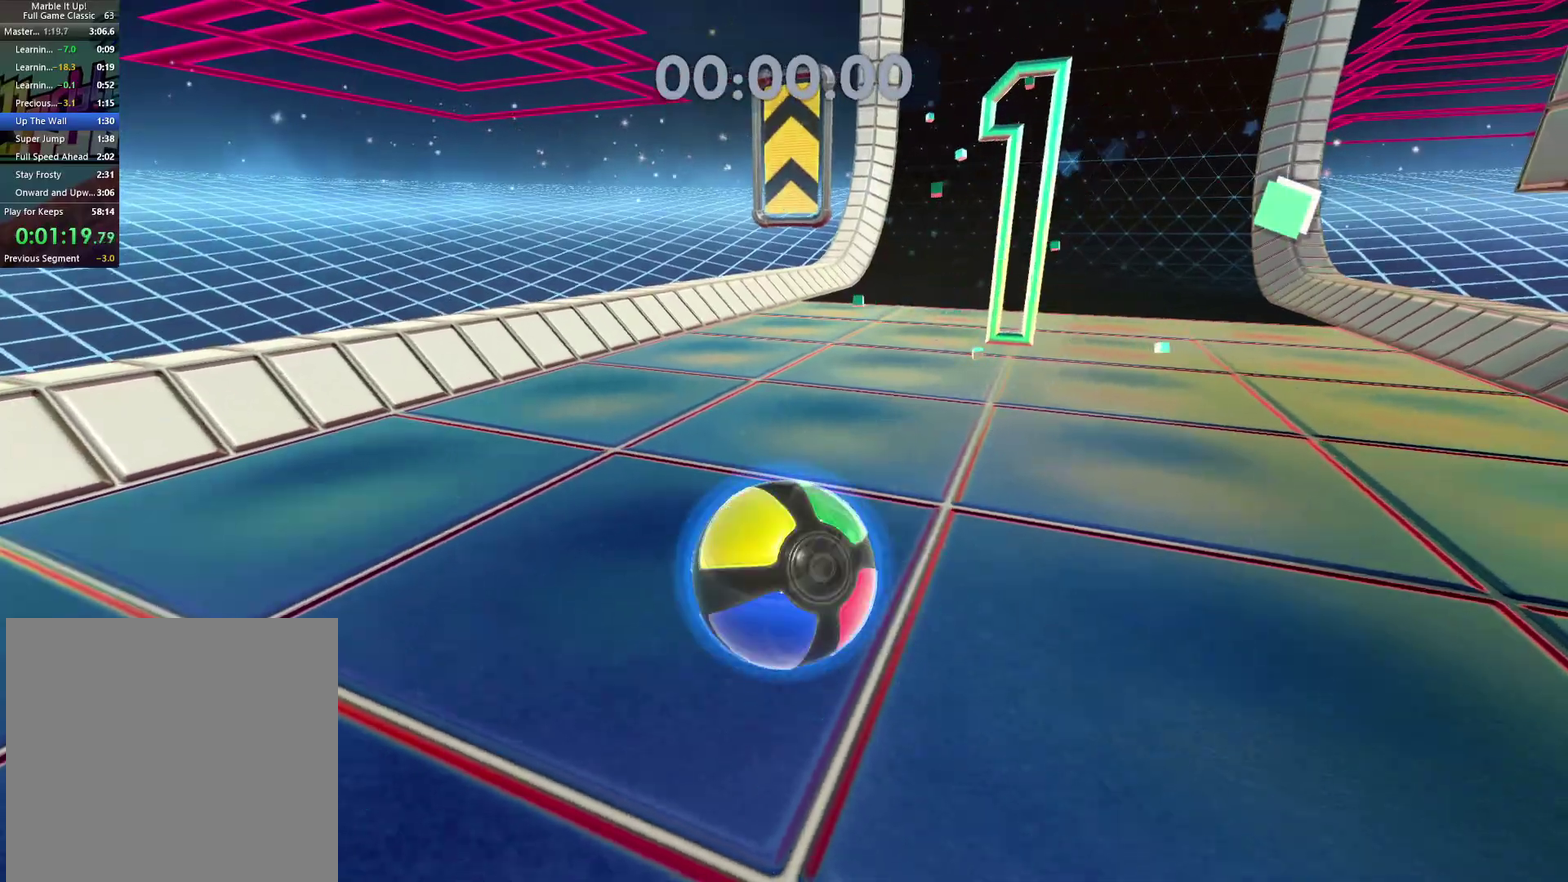
{"buttons": [], "left_stick": "up", "right_stick": "center", "events": [[450, "left_stick", "up"]]}
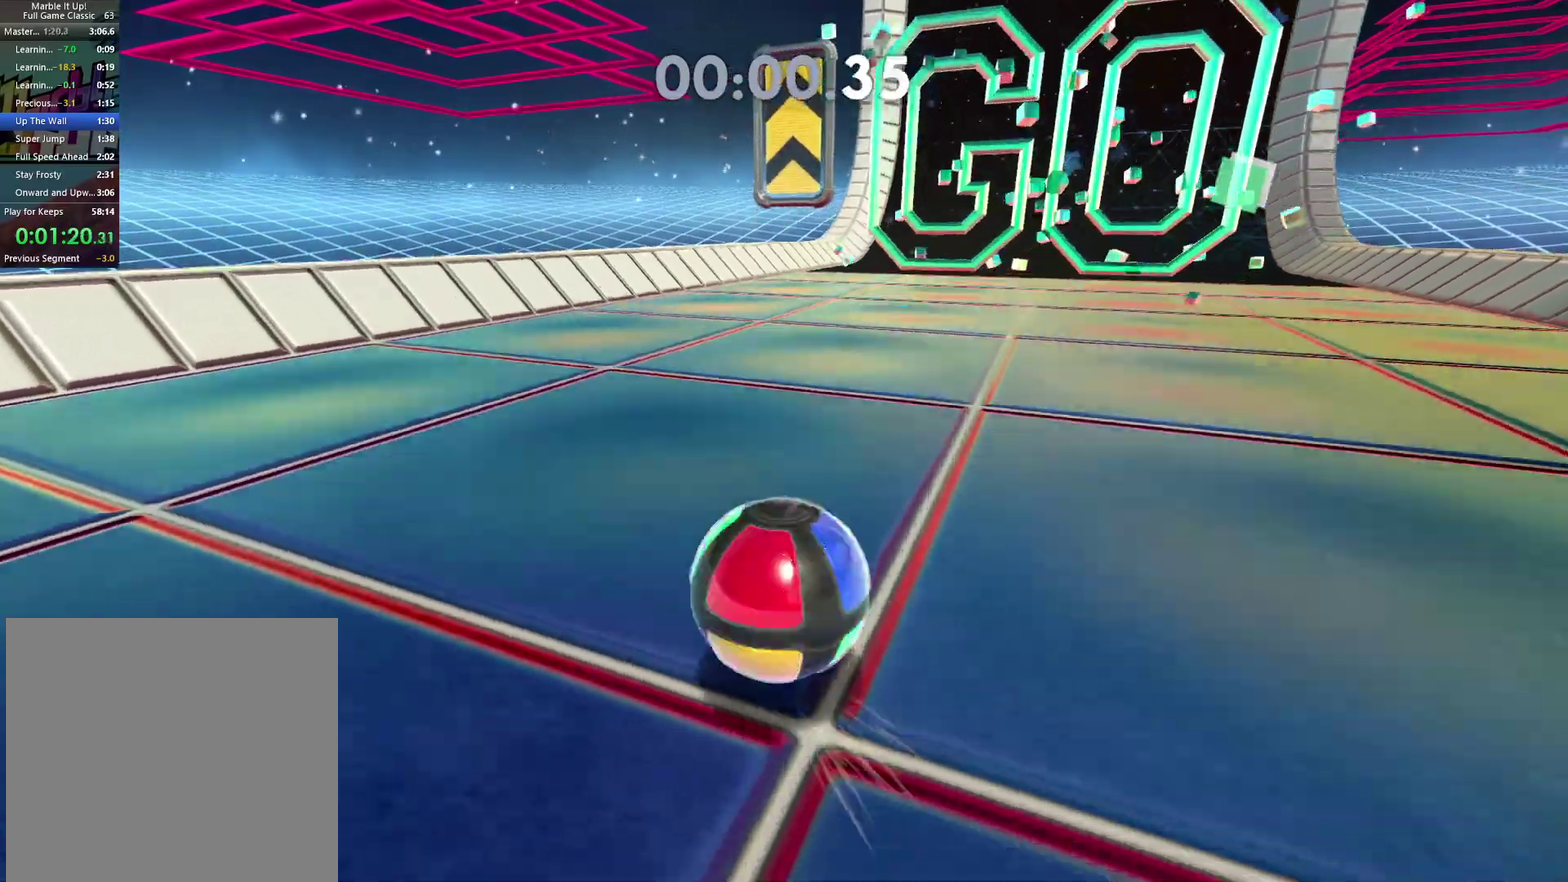
{"buttons": [], "left_stick": "up", "right_stick": "right", "events": [[467, "right_stick", "right"]]}
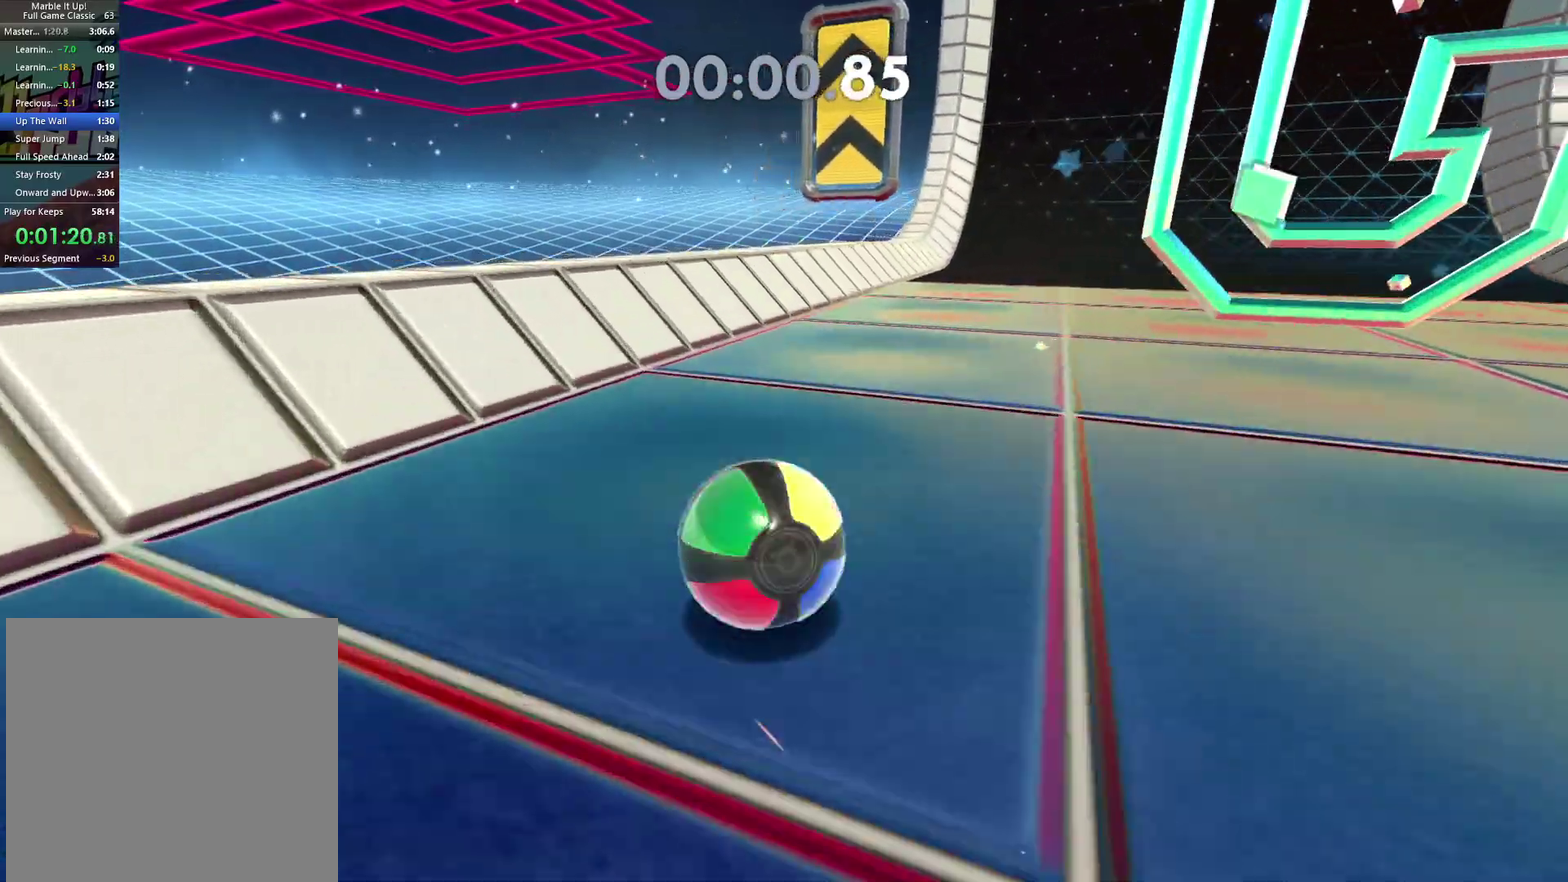
{"buttons": [], "left_stick": "up-right", "right_stick": "center", "events": [[33, "left_stick", "up-right"], [133, "left_stick", "center"], [350, "left_stick", "up-right"], [400, "right_stick", "center"]]}
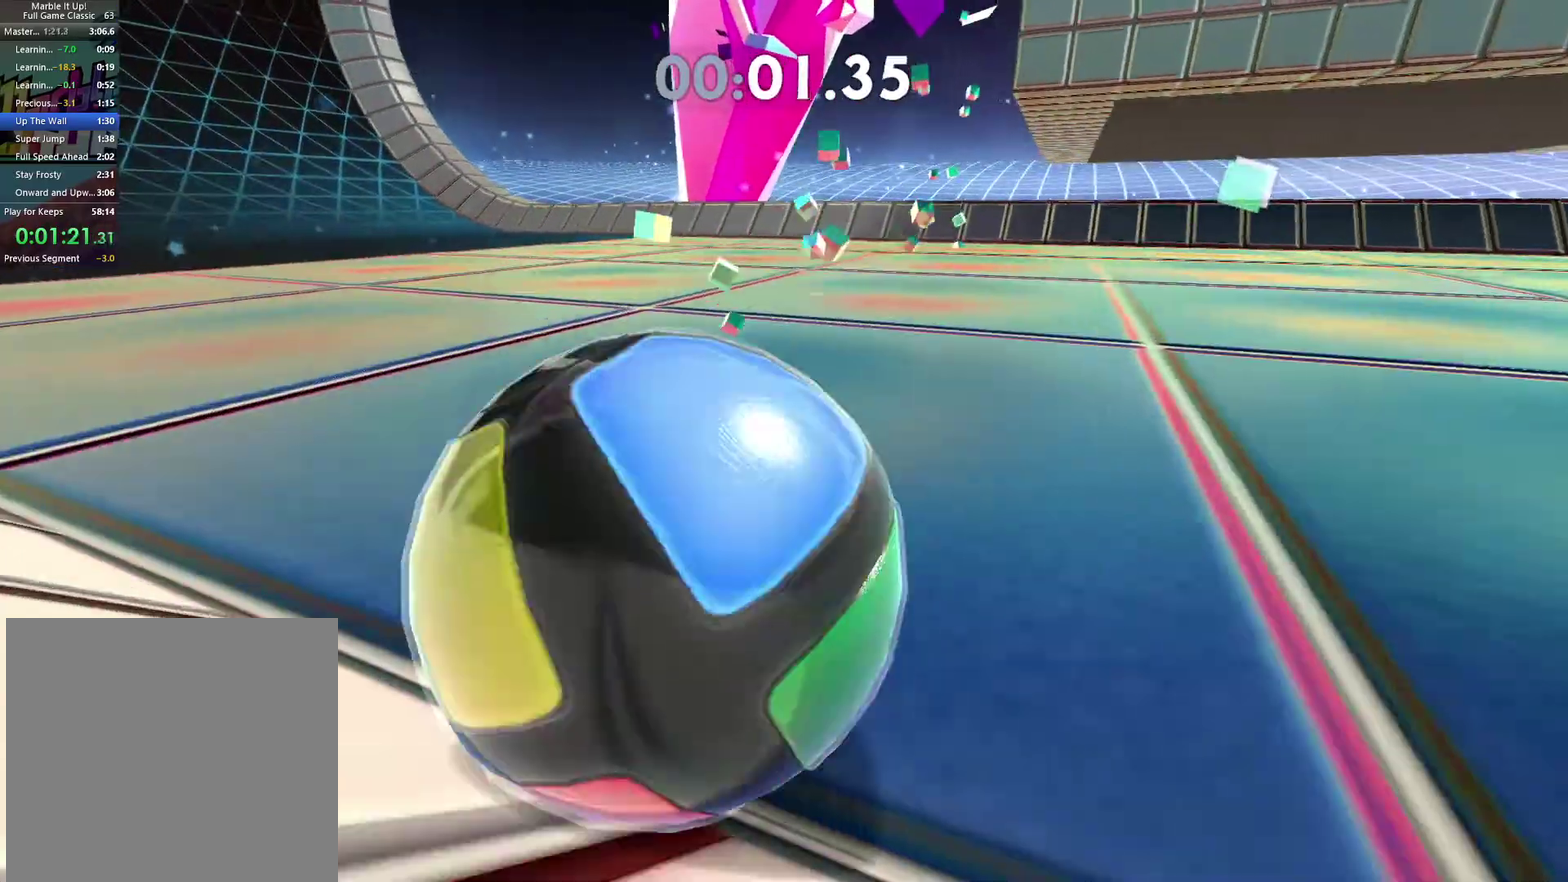
{"buttons": [], "left_stick": "up-right", "right_stick": "center", "events": [[150, "right_stick", "right"], [233, "right_stick", "center"]]}
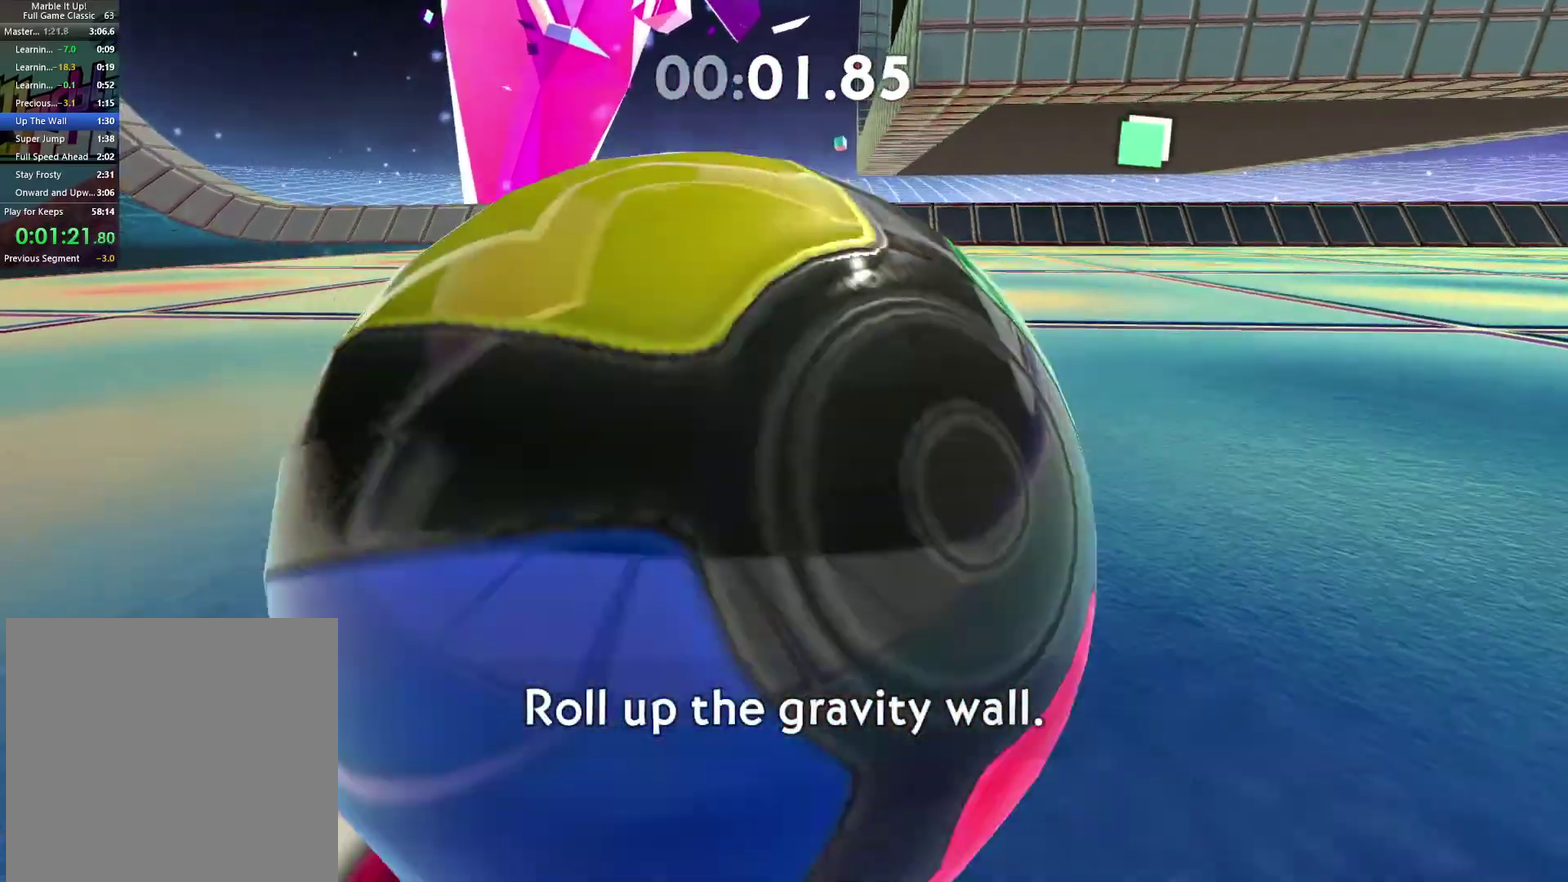
{"buttons": [], "left_stick": "up-right", "right_stick": "center", "events": [[83, "left_stick", "up"], [383, "A", "down"], [400, "left_stick", "up-right"], [450, "A", "up"]]}
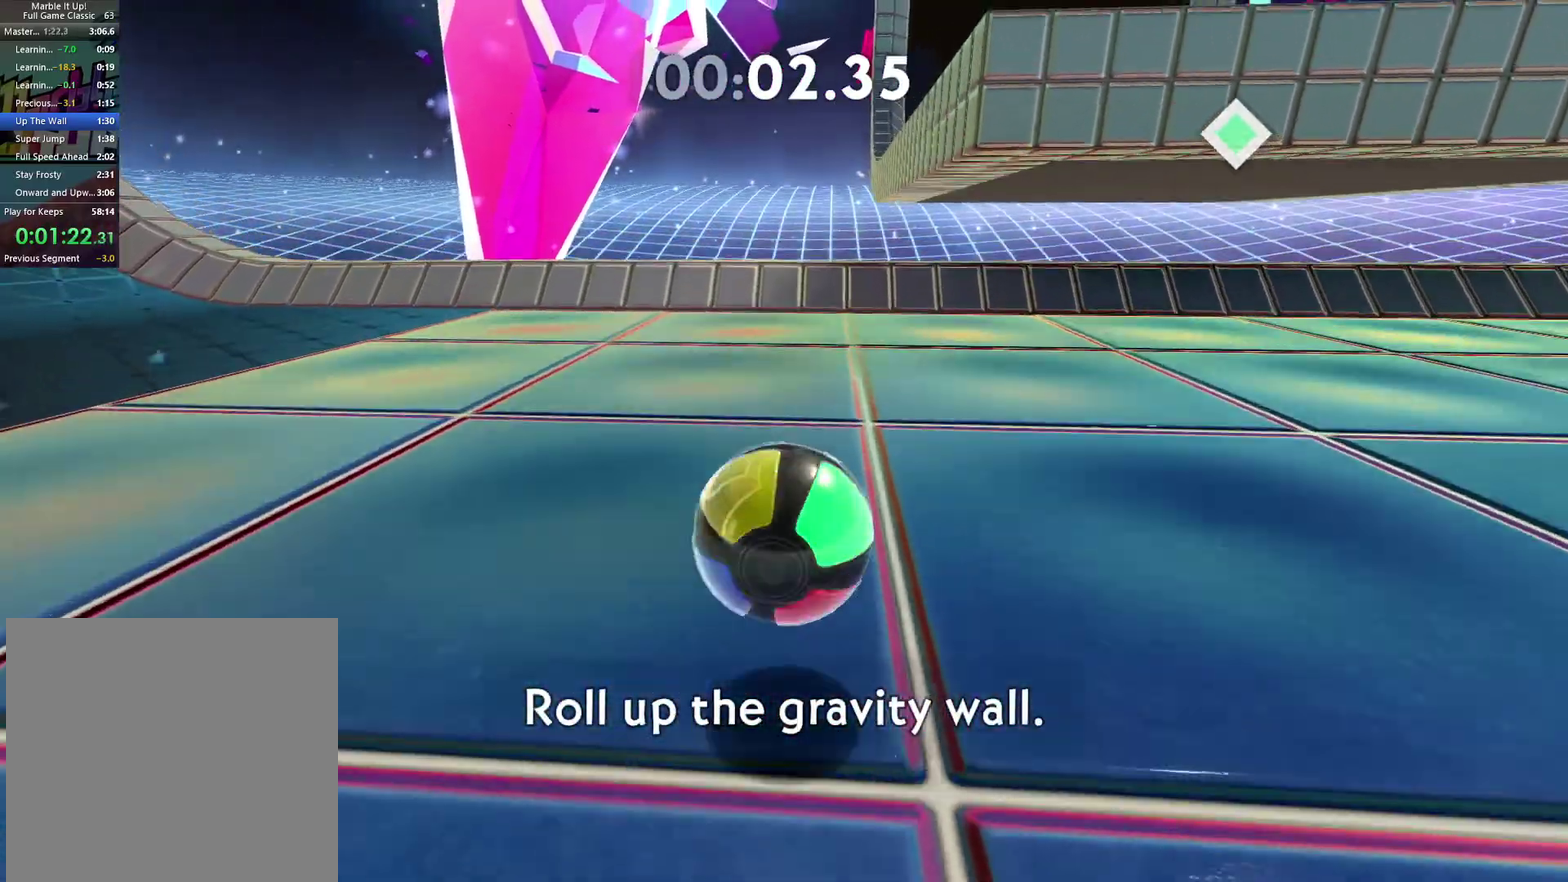
{"buttons": [], "left_stick": "up", "right_stick": "center", "events": [[233, "left_stick", "up"]]}
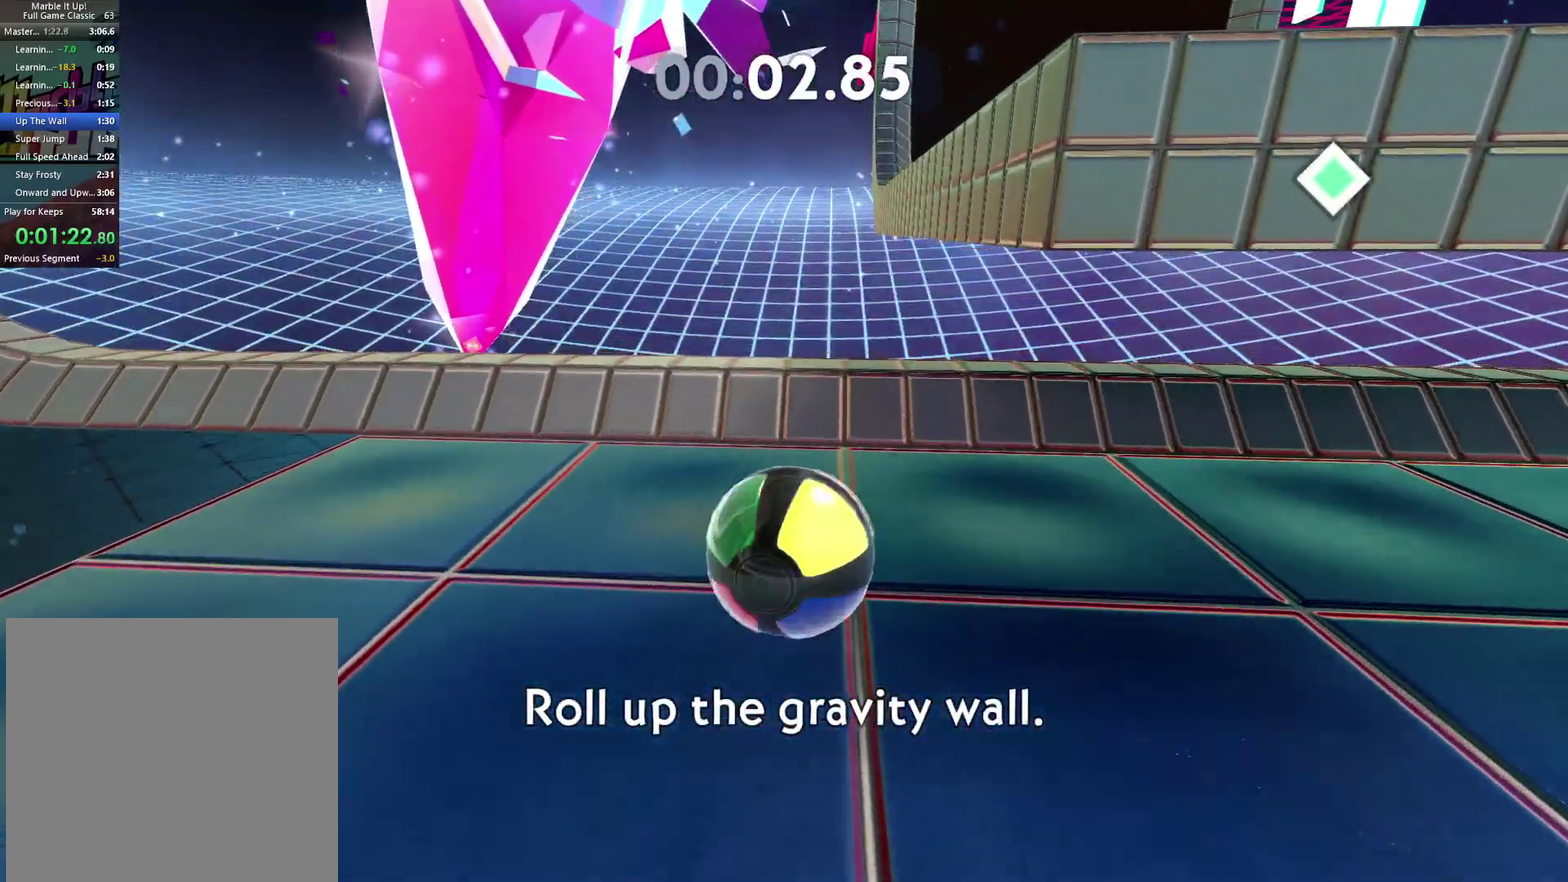
{"buttons": [], "left_stick": "up", "right_stick": "center", "events": []}
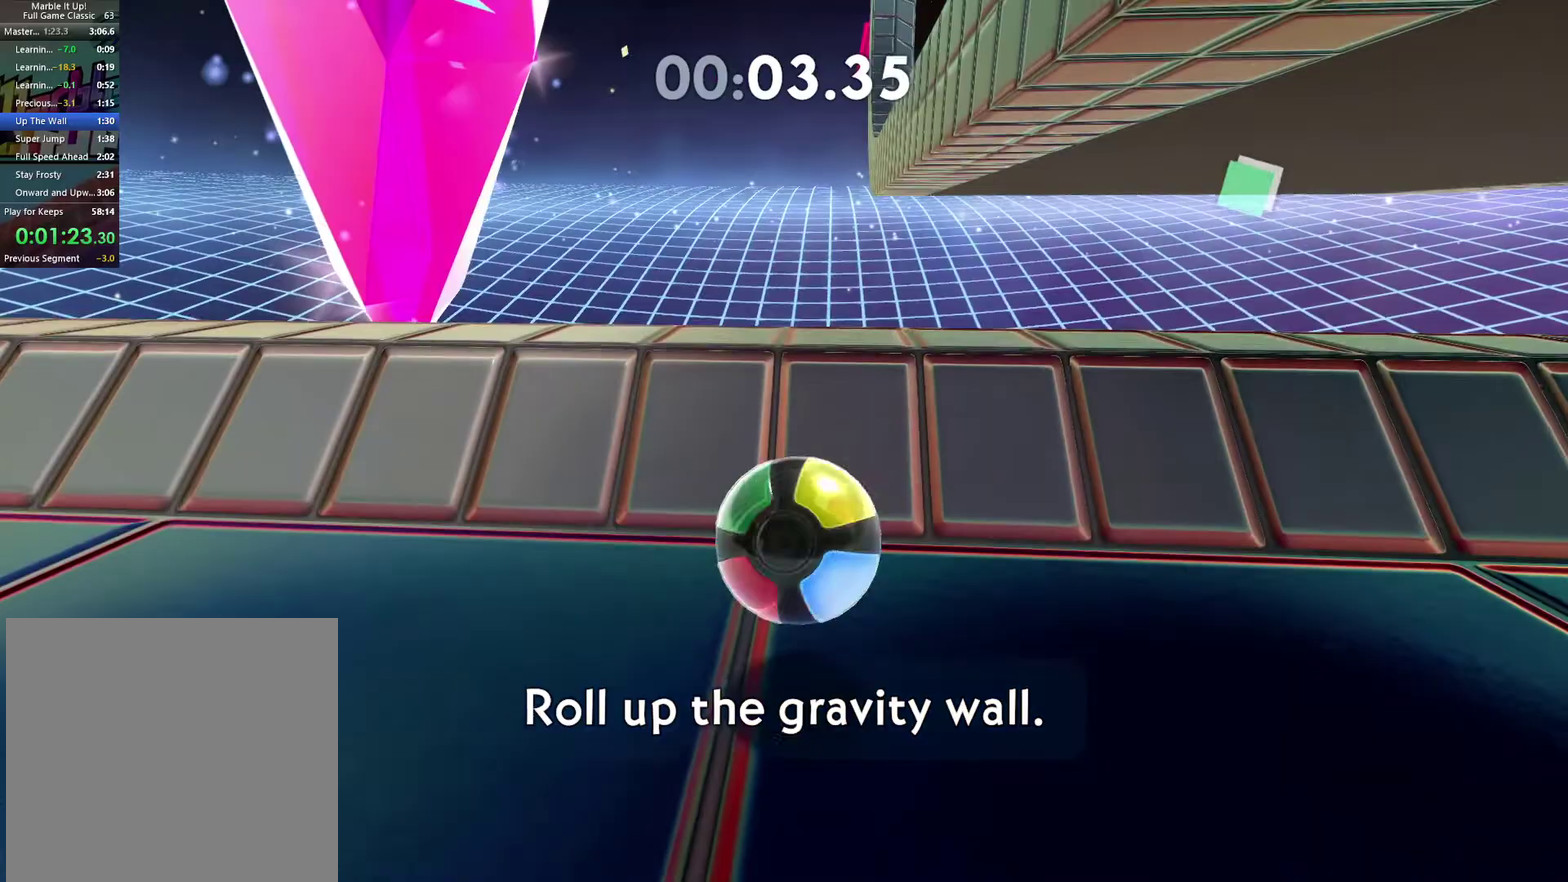
{"buttons": [], "left_stick": "right", "right_stick": "center", "events": [[33, "A", "down"], [133, "left_stick", "up-right"], [267, "left_stick", "right"], [433, "A", "up"]]}
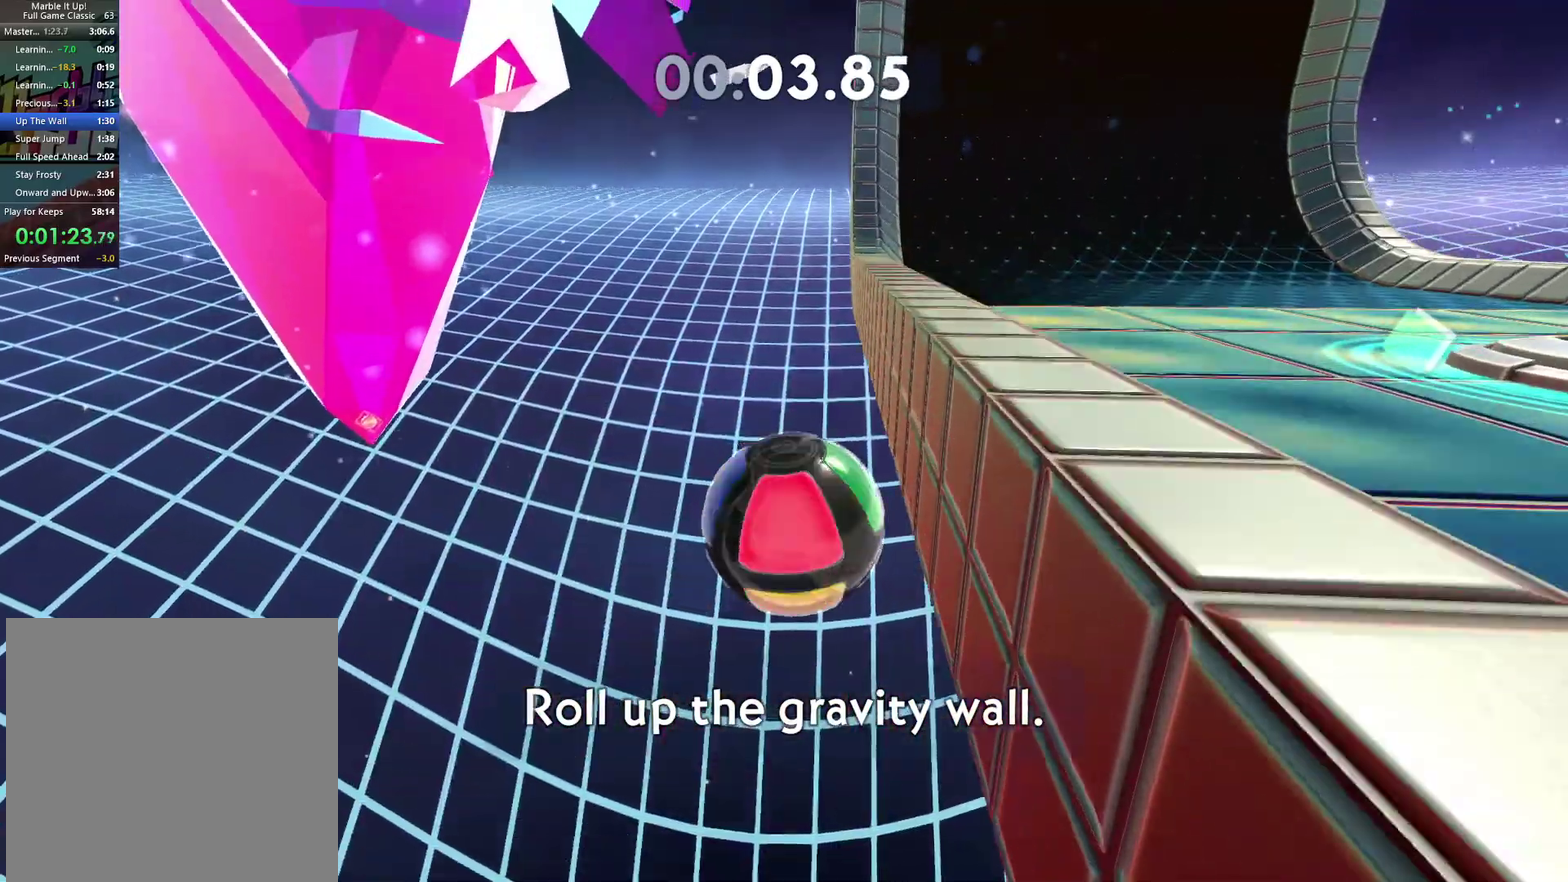
{"buttons": [], "left_stick": "right", "right_stick": "center", "events": [[100, "right_stick", "right"], [200, "right_stick", "center"]]}
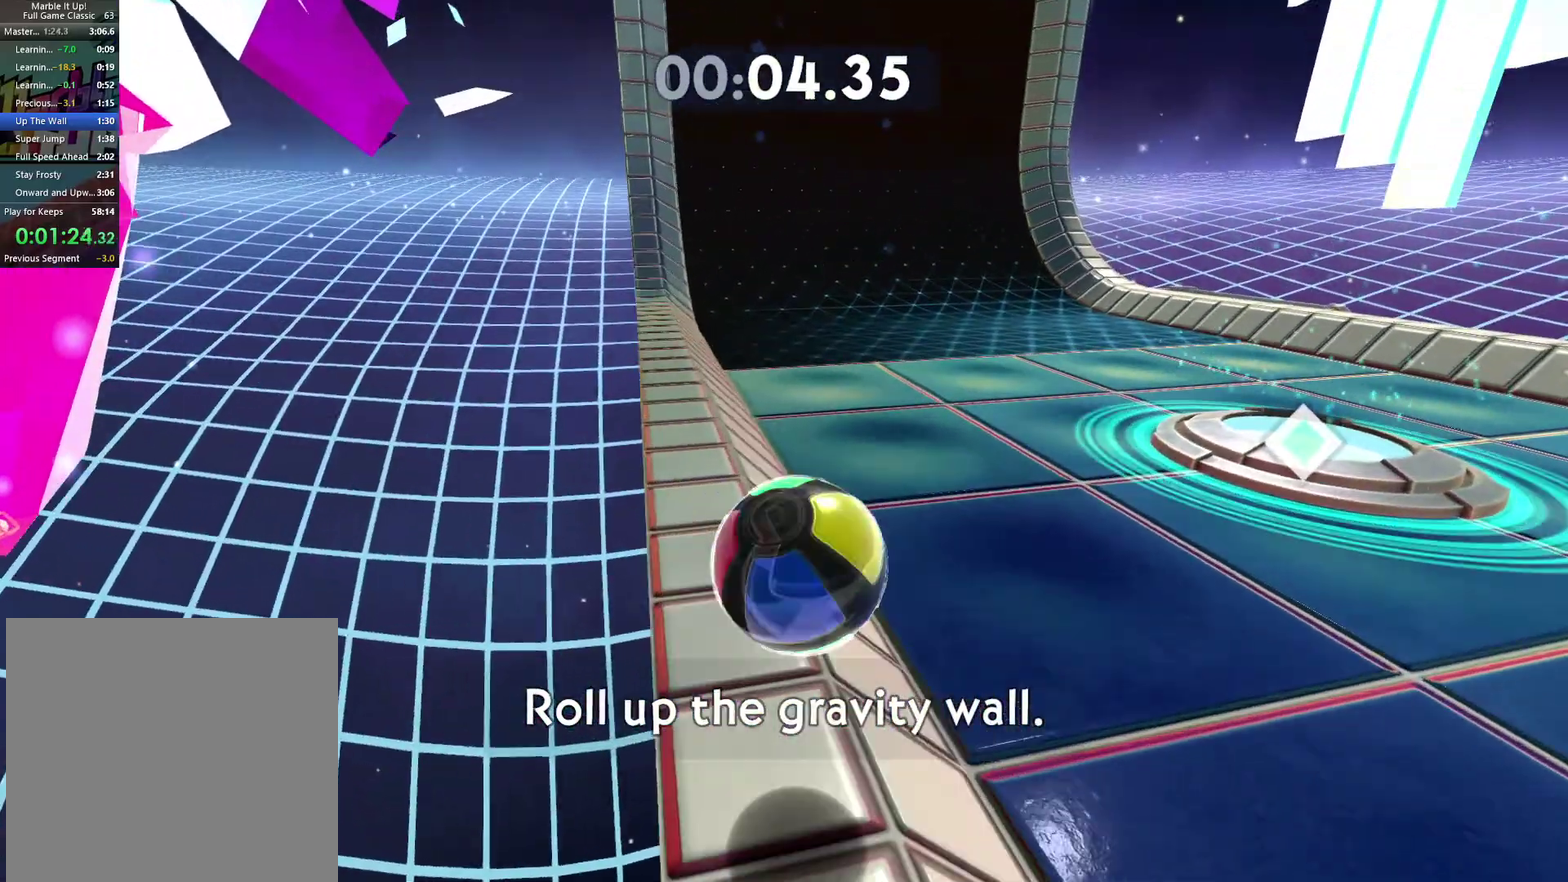
{"buttons": [], "left_stick": "up-right", "right_stick": "center", "events": [[117, "left_stick", "up-right"]]}
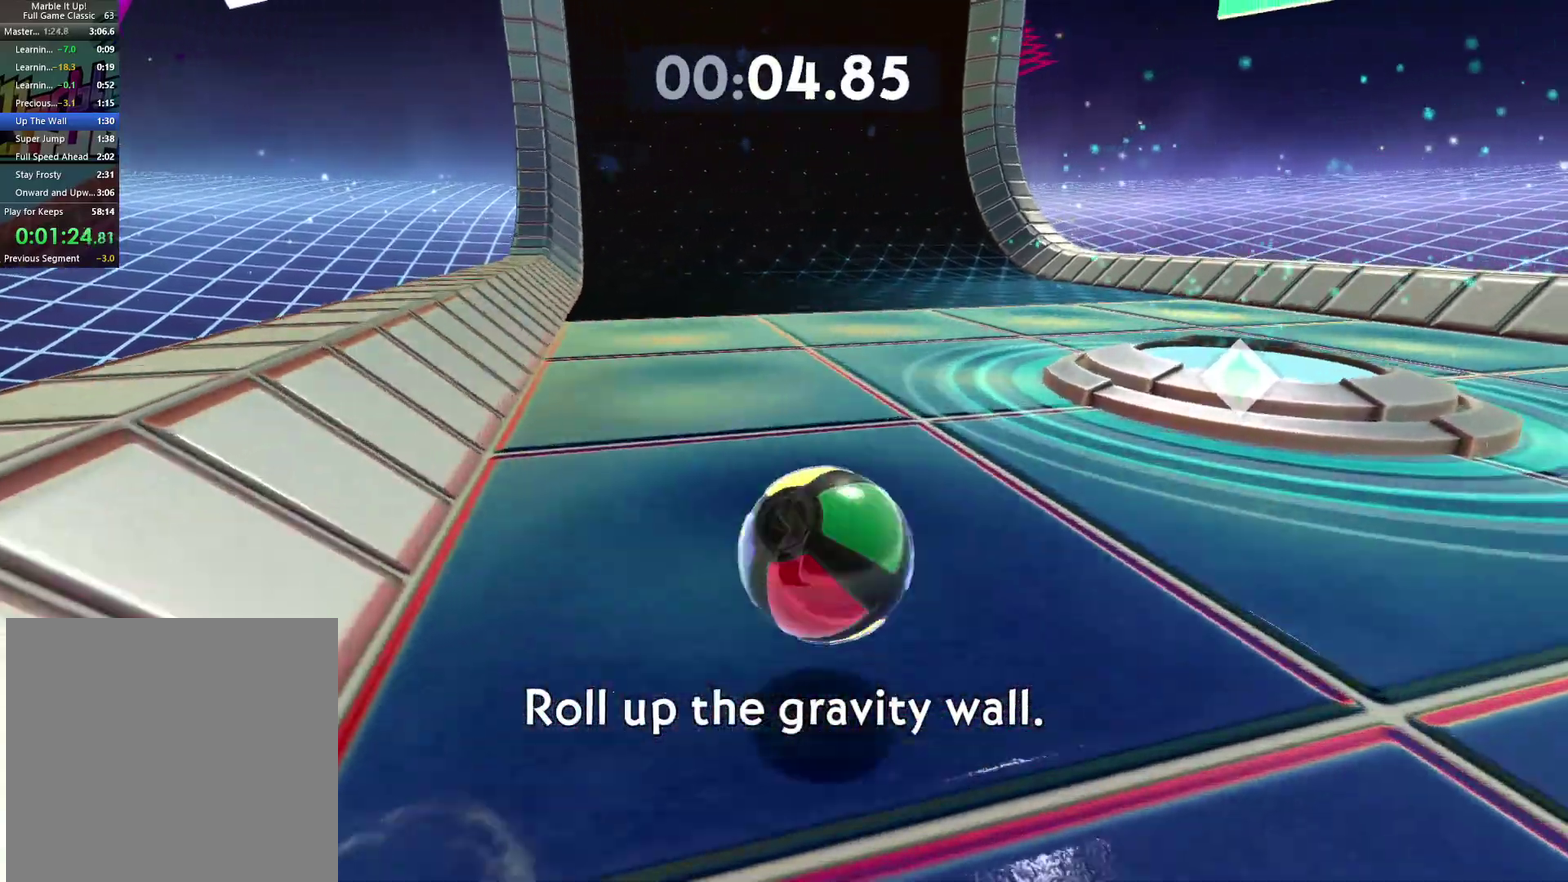
{"buttons": [], "left_stick": "center", "right_stick": "center", "events": [[233, "A", "down"], [250, "left_stick", "up"], [300, "A", "up"], [383, "A", "down"], [450, "A", "up"], [467, "left_stick", "center"]]}
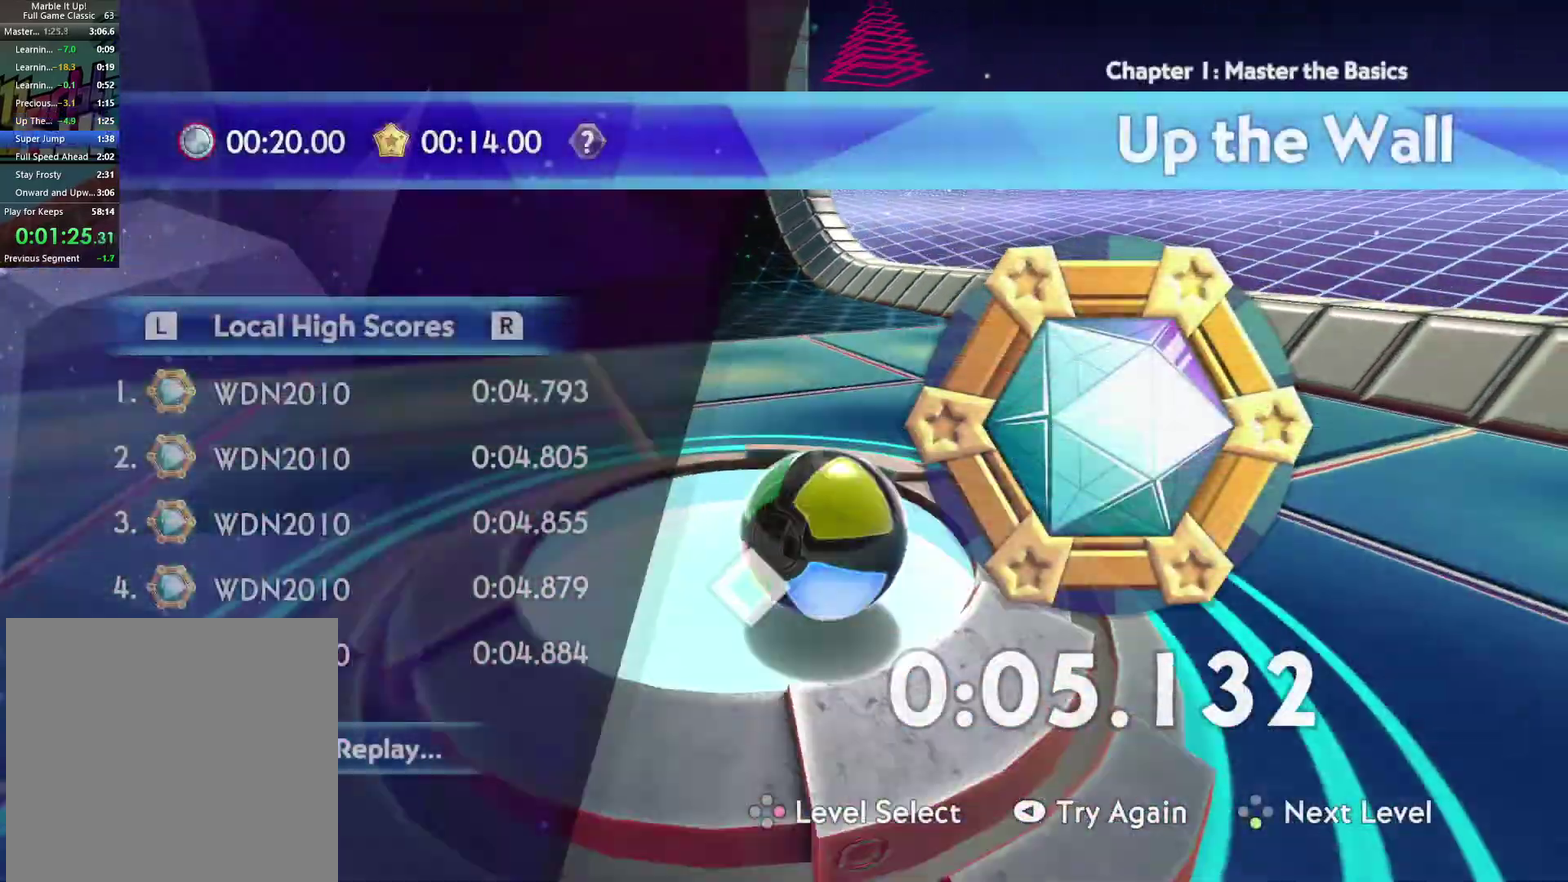
{"buttons": [], "left_stick": "center", "right_stick": "center", "events": [[33, "A", "down"], [83, "A", "up"], [167, "A", "down"], [217, "A", "up"], [300, "A", "down"], [350, "A", "up"]]}
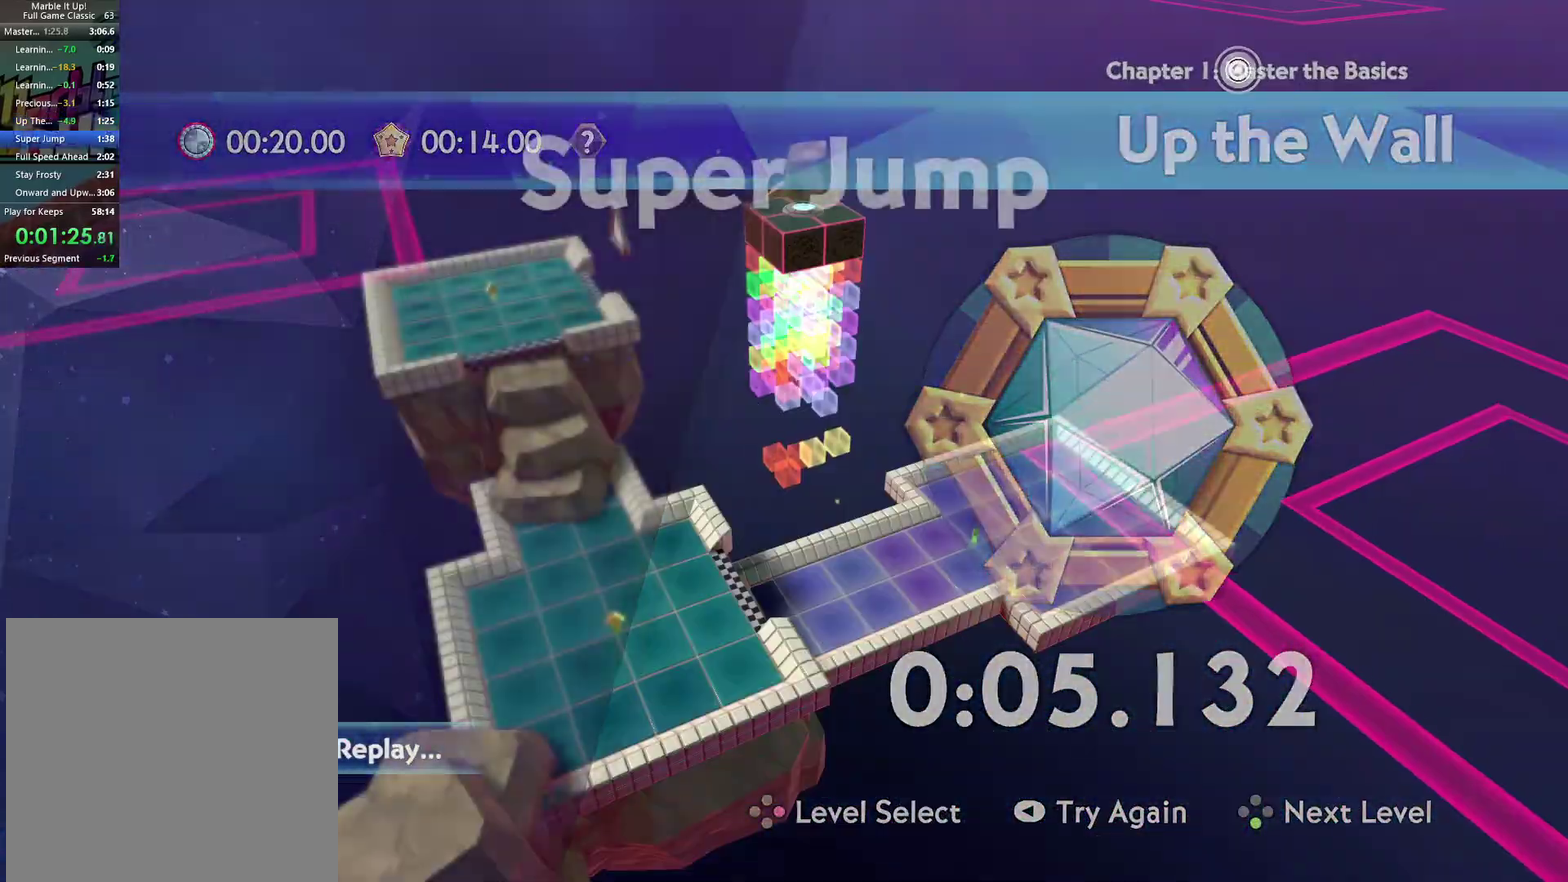
{"buttons": ["A"], "left_stick": "center", "right_stick": "center", "events": [[83, "A", "down"], [133, "A", "up"], [217, "A", "down"], [267, "A", "up"], [333, "A", "down"], [417, "A", "up"], [500, "A", "down"]]}
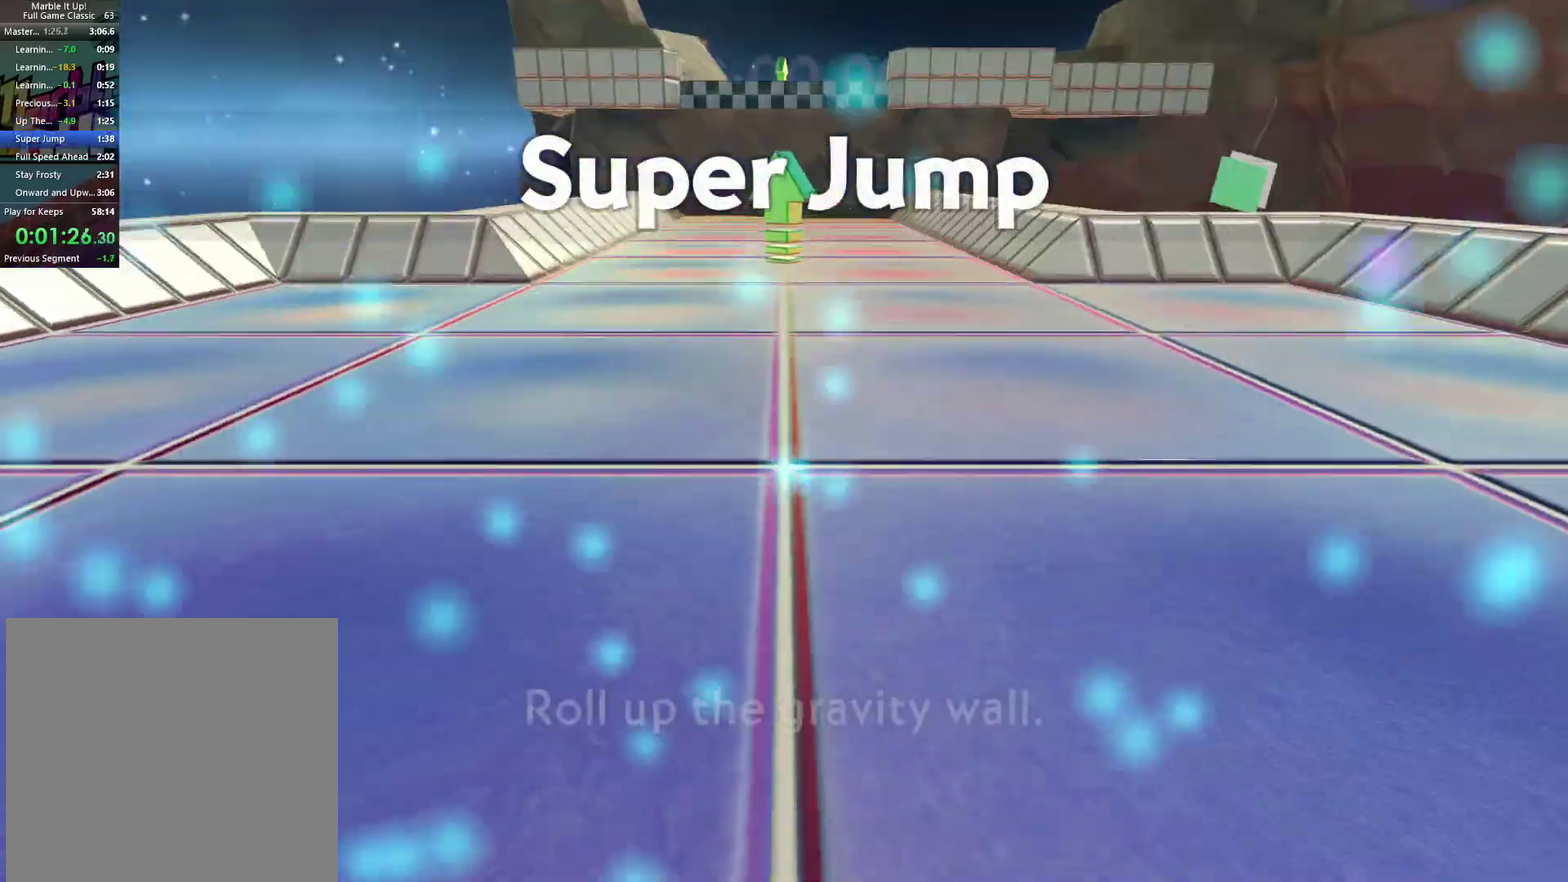
{"buttons": [], "left_stick": "up", "right_stick": "center", "events": [[50, "A", "up"], [350, "left_stick", "up"]]}
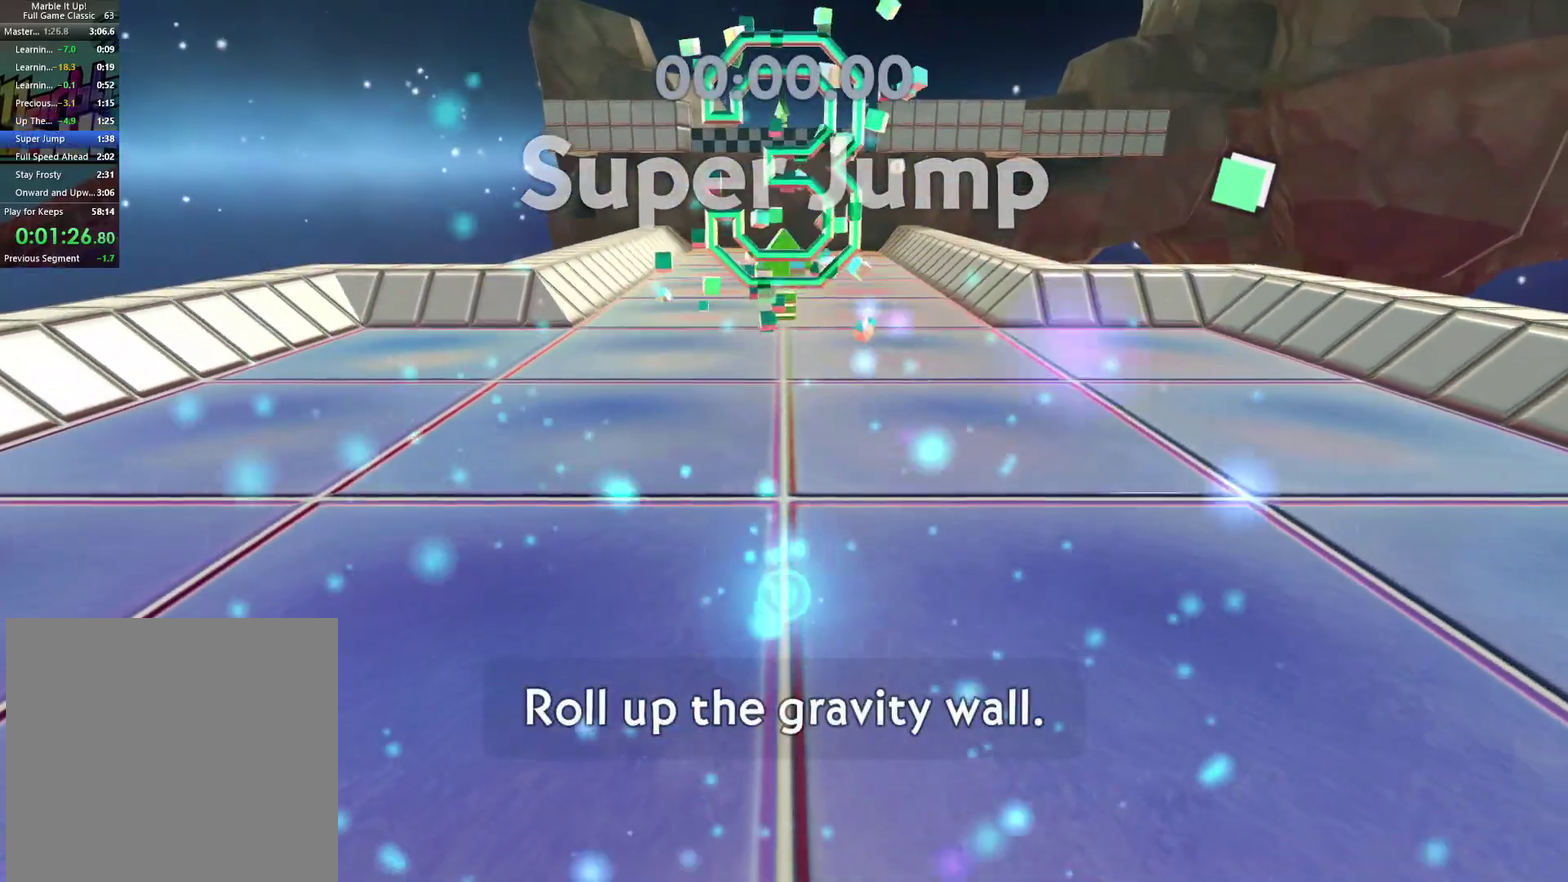
{"buttons": [], "left_stick": "up", "right_stick": "center", "events": []}
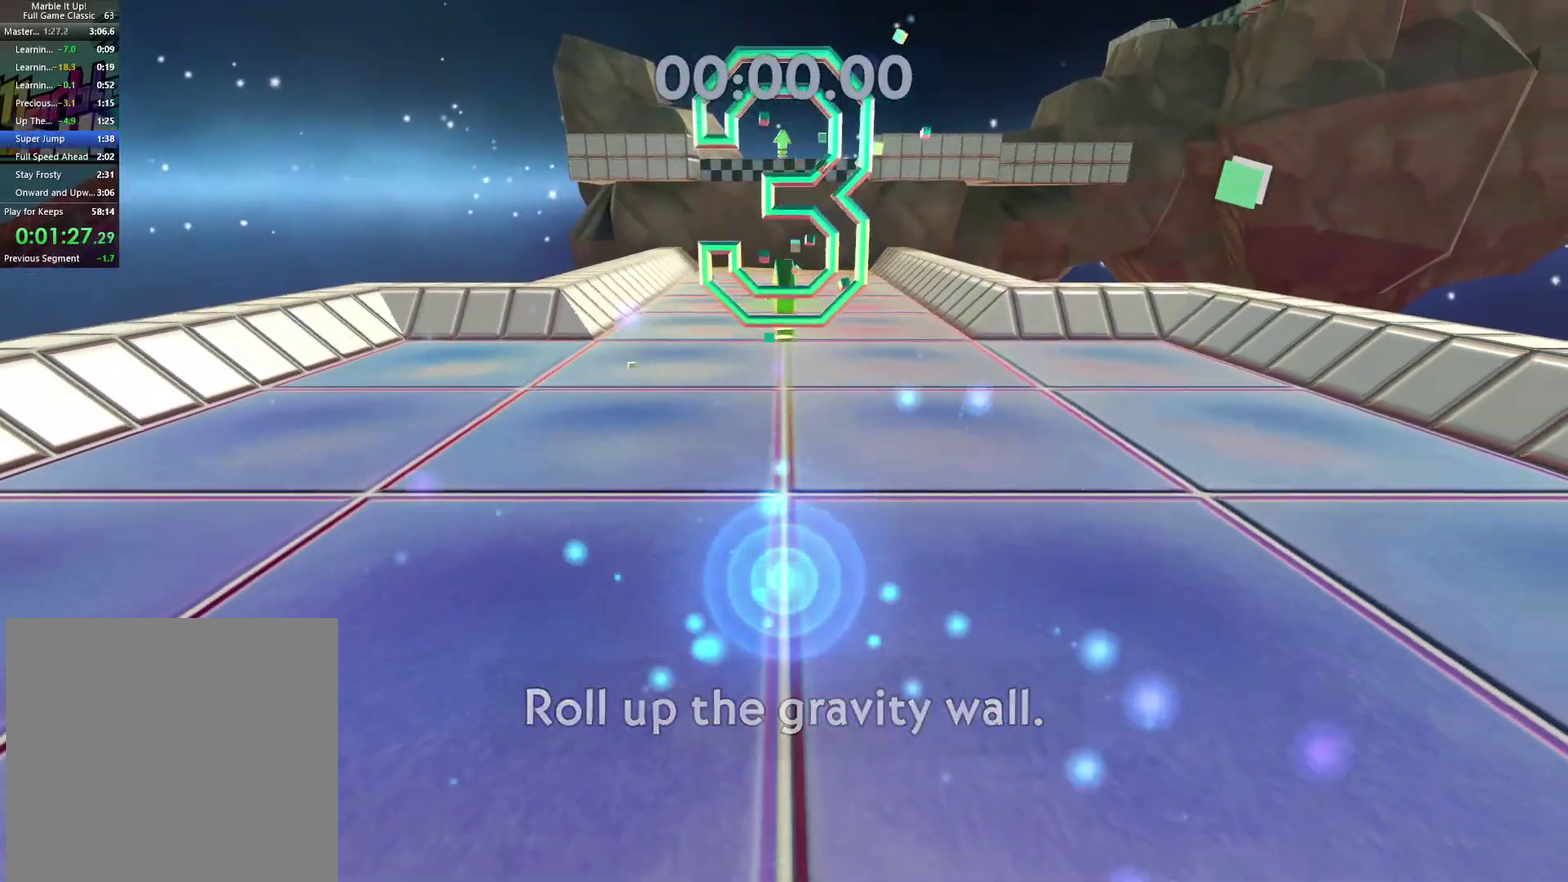
{"buttons": [], "left_stick": "up", "right_stick": "center", "events": []}
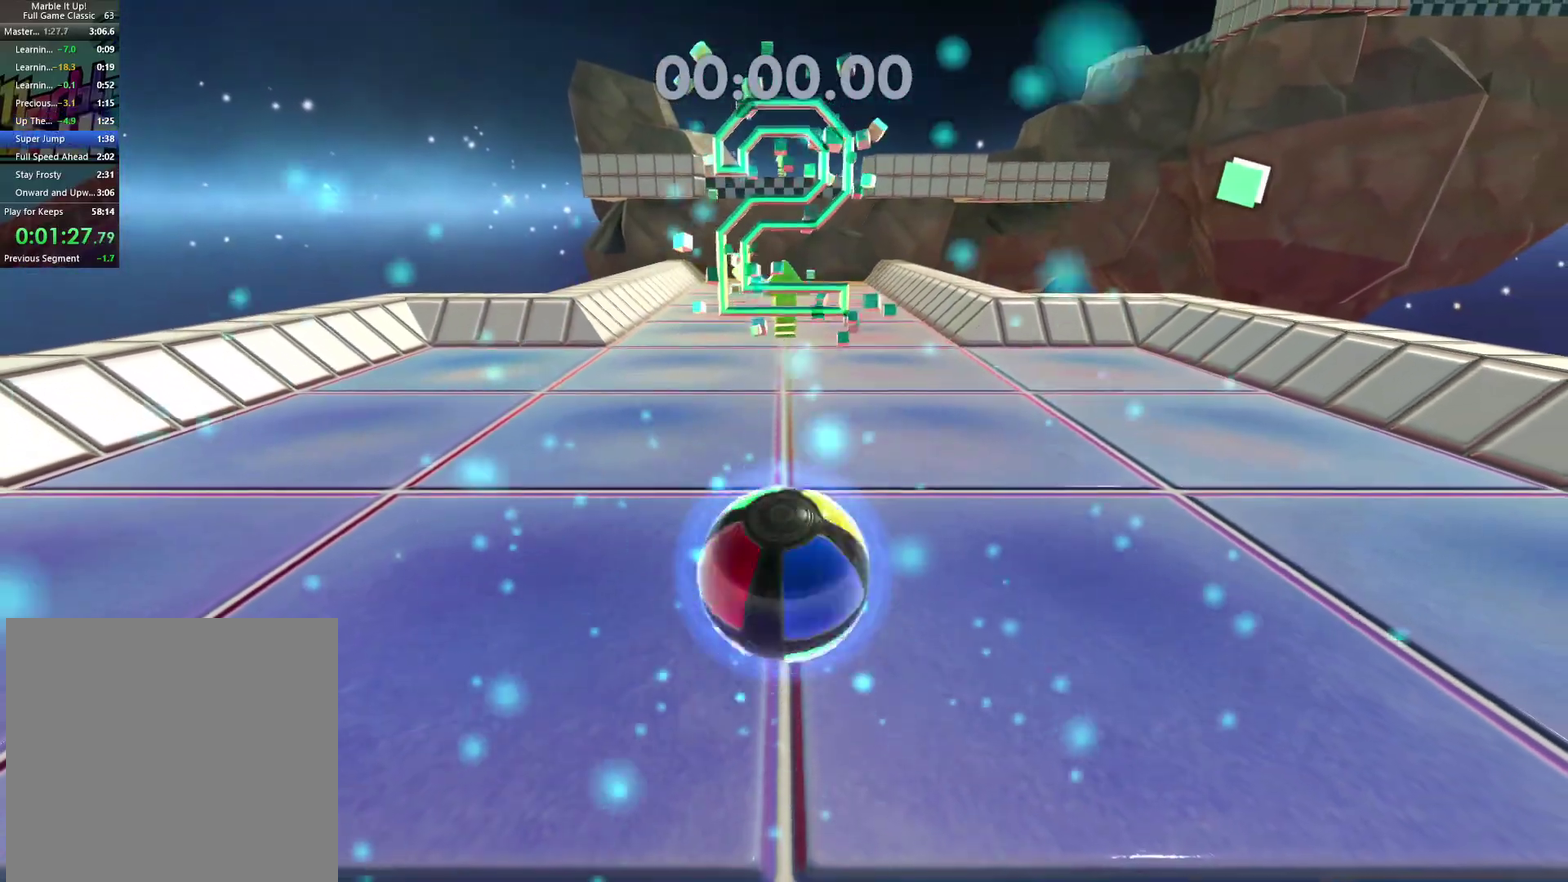
{"buttons": [], "left_stick": "up", "right_stick": "center", "events": []}
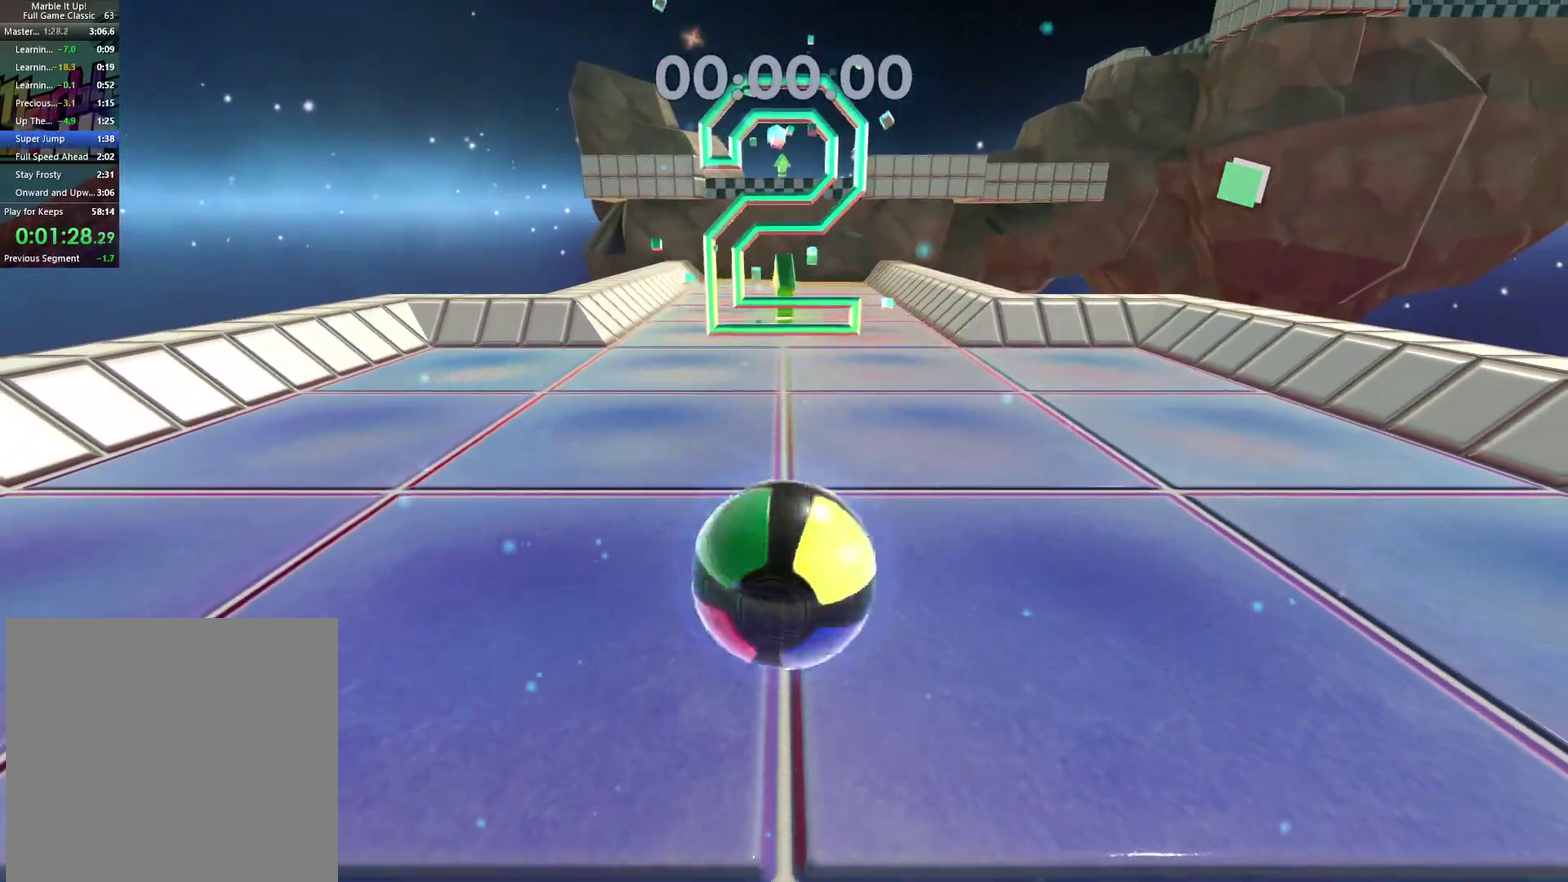
{"buttons": [], "left_stick": "up", "right_stick": "center", "events": []}
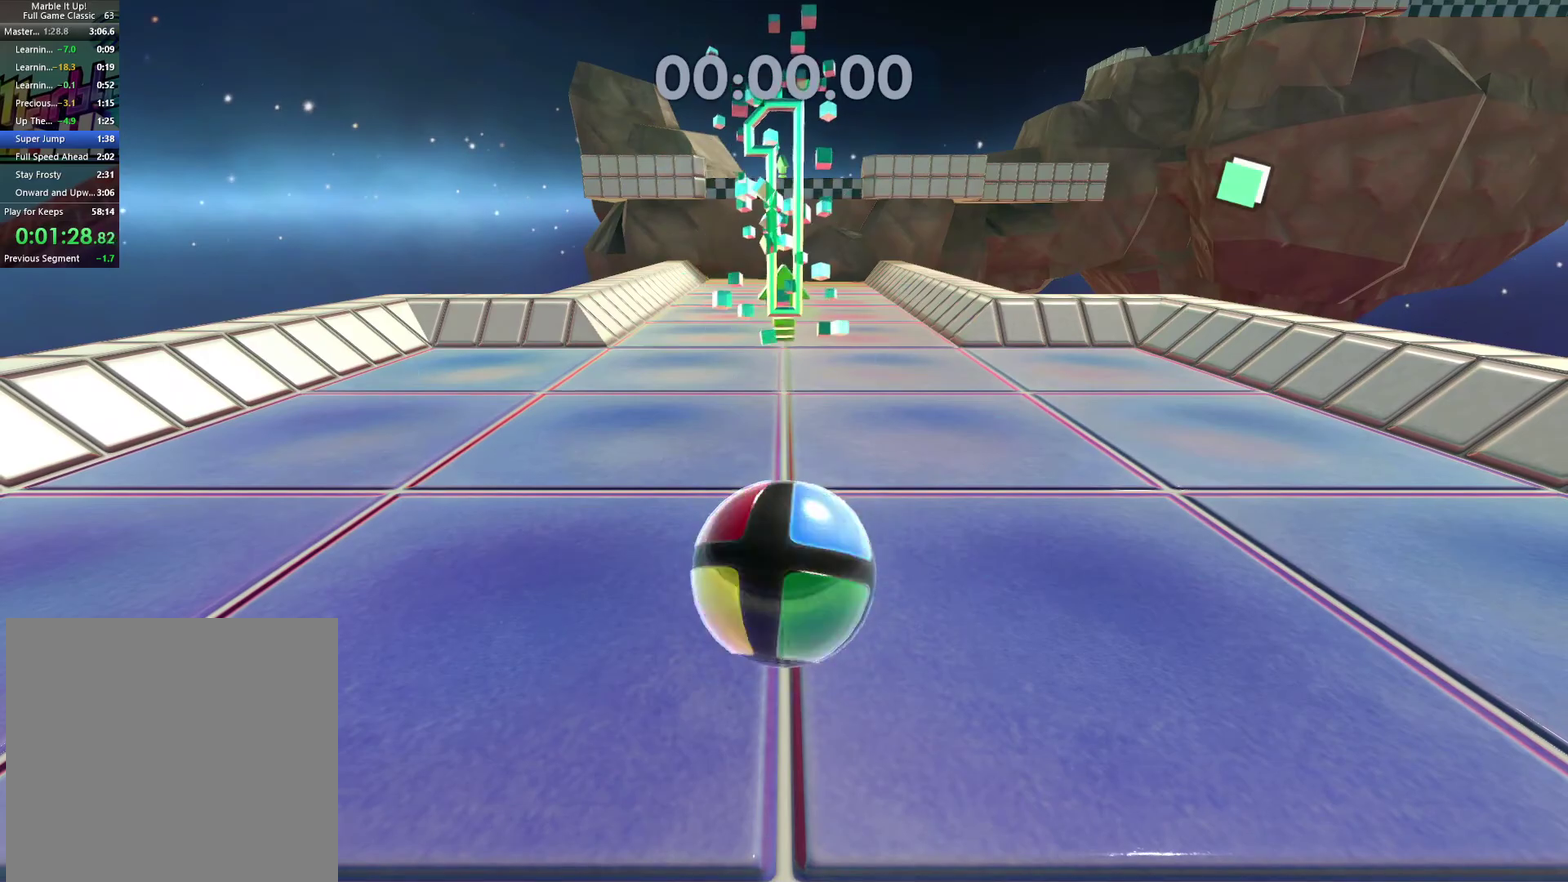
{"buttons": [], "left_stick": "up", "right_stick": "center", "events": []}